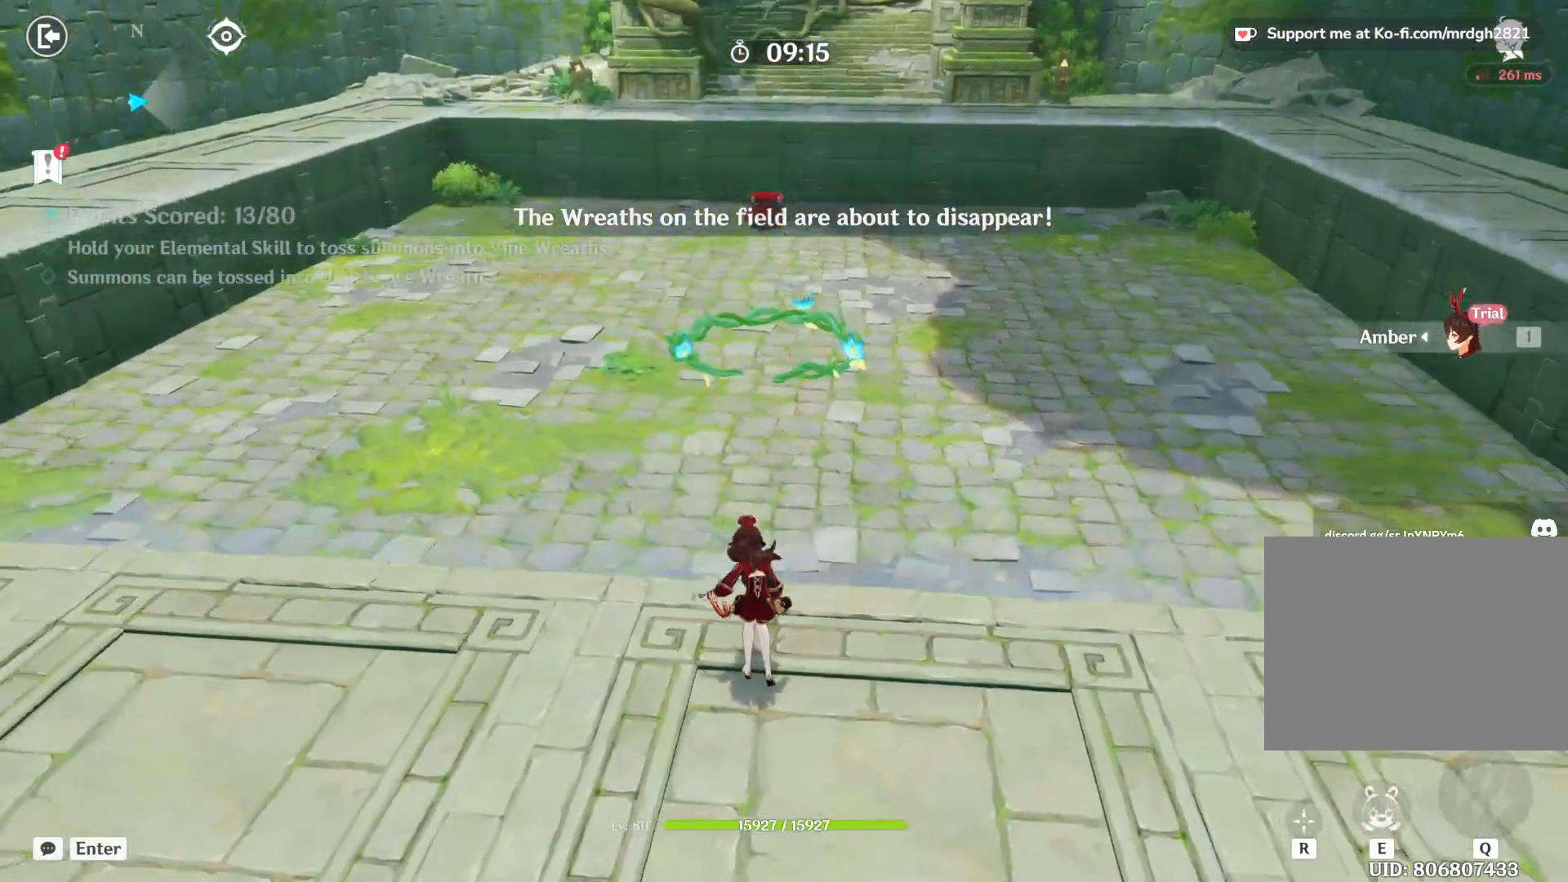
Gameplay with keyboard and mouse; each line is a JSON object with the keys and mouse buttons held at the frame after it. "events" lists presses ("down") and releases ("up") of "1", "2", "3", "4", "5", "a", "alt", "b", "c", "ctrl", "d", "e", "f", "g", "q", "r", "s", "shift", "space", "t", "tab", "v", "w", "x", "z", "mouse_left", "mouse_wheel", "mouse_right", "mouse_mb4" and "mouse_mb5" between this image and that frame as [ms after this image, input, new state], when the widget could be followed in between. "mouse_left", "mouse_wheel", "mouse_right", "mouse_mb4", "mouse_mb5" = the "left", "wheel", "right", "mb4", "mb5" buttons of the "mouse" list. No other keys are recorded. "wheel" means that the mouse wheel is clicked or scrolled. Mouse movement is not recorded.
{"keys": [], "mouse": []}
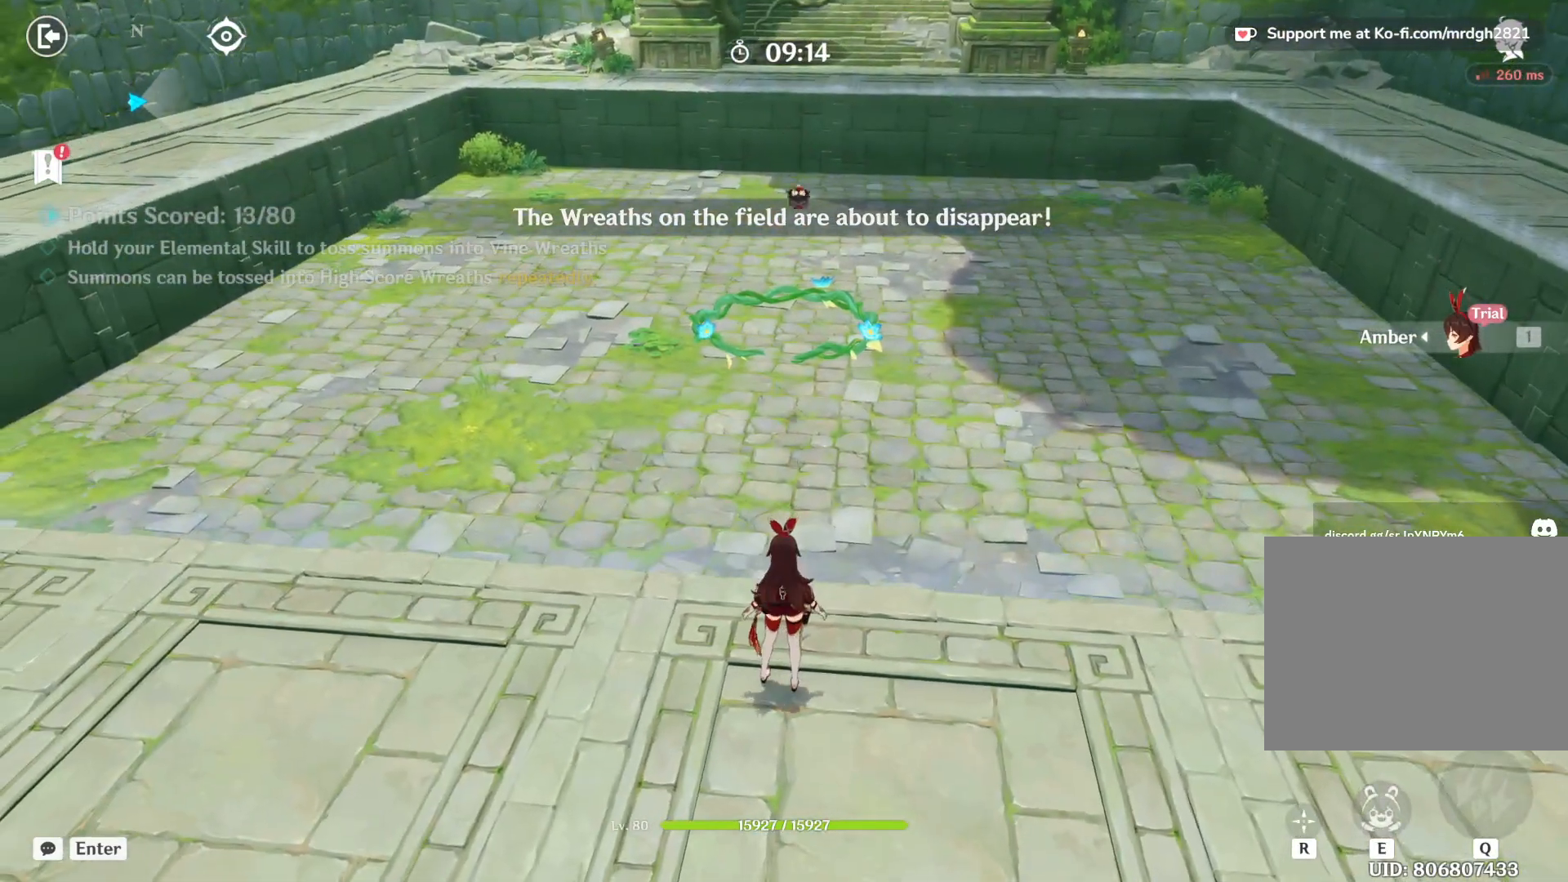
{"keys": ["a"], "mouse": [], "events": [[350, "a", "down"]]}
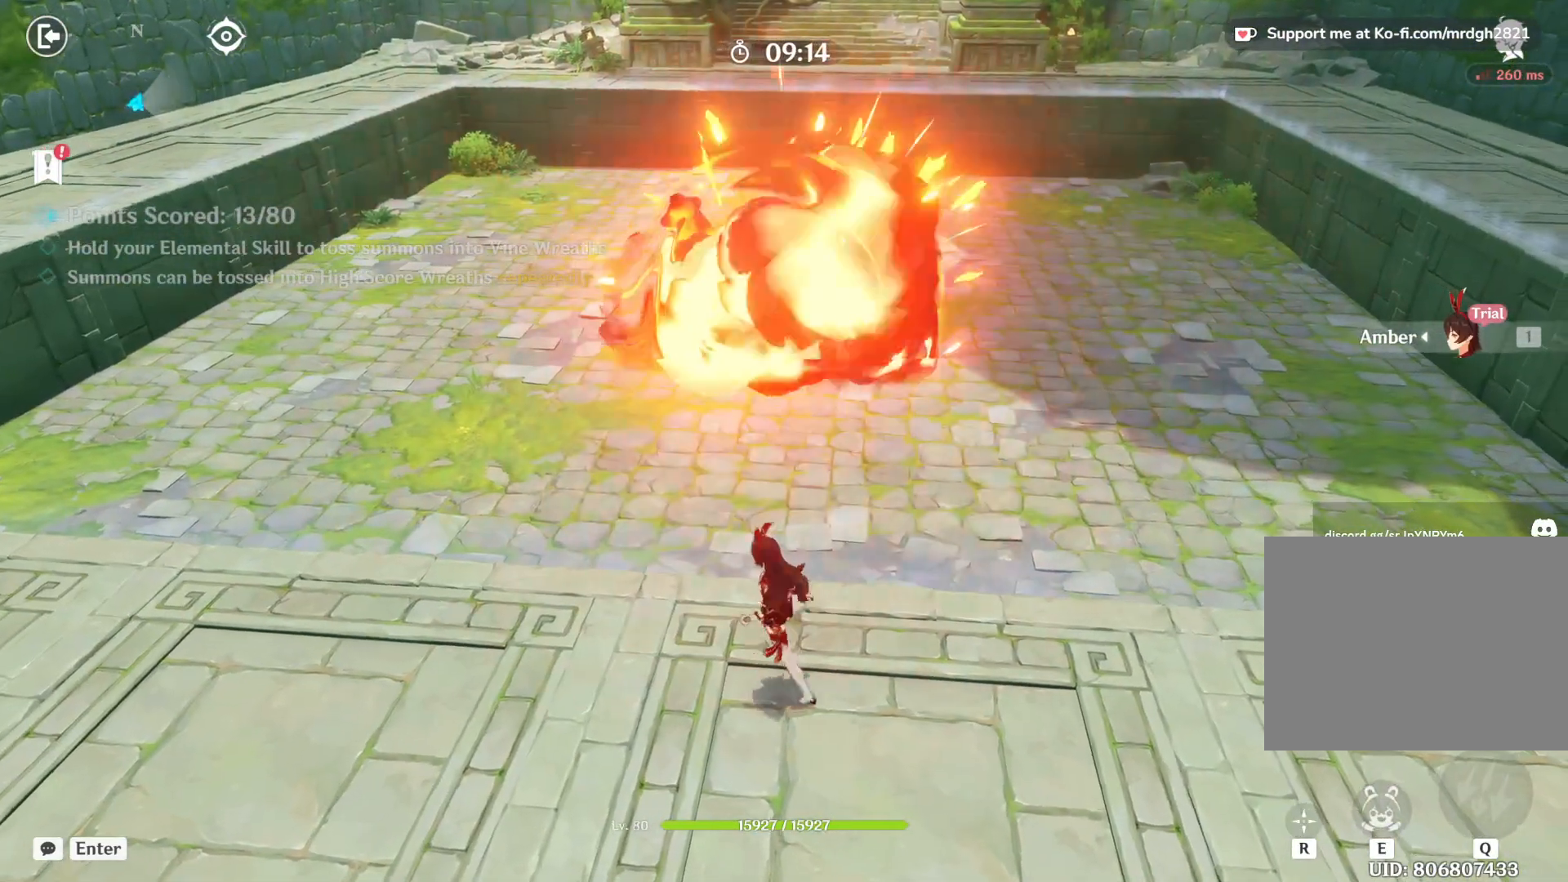
{"keys": ["w"], "mouse": [], "events": [[217, "w", "down"], [300, "a", "up"]]}
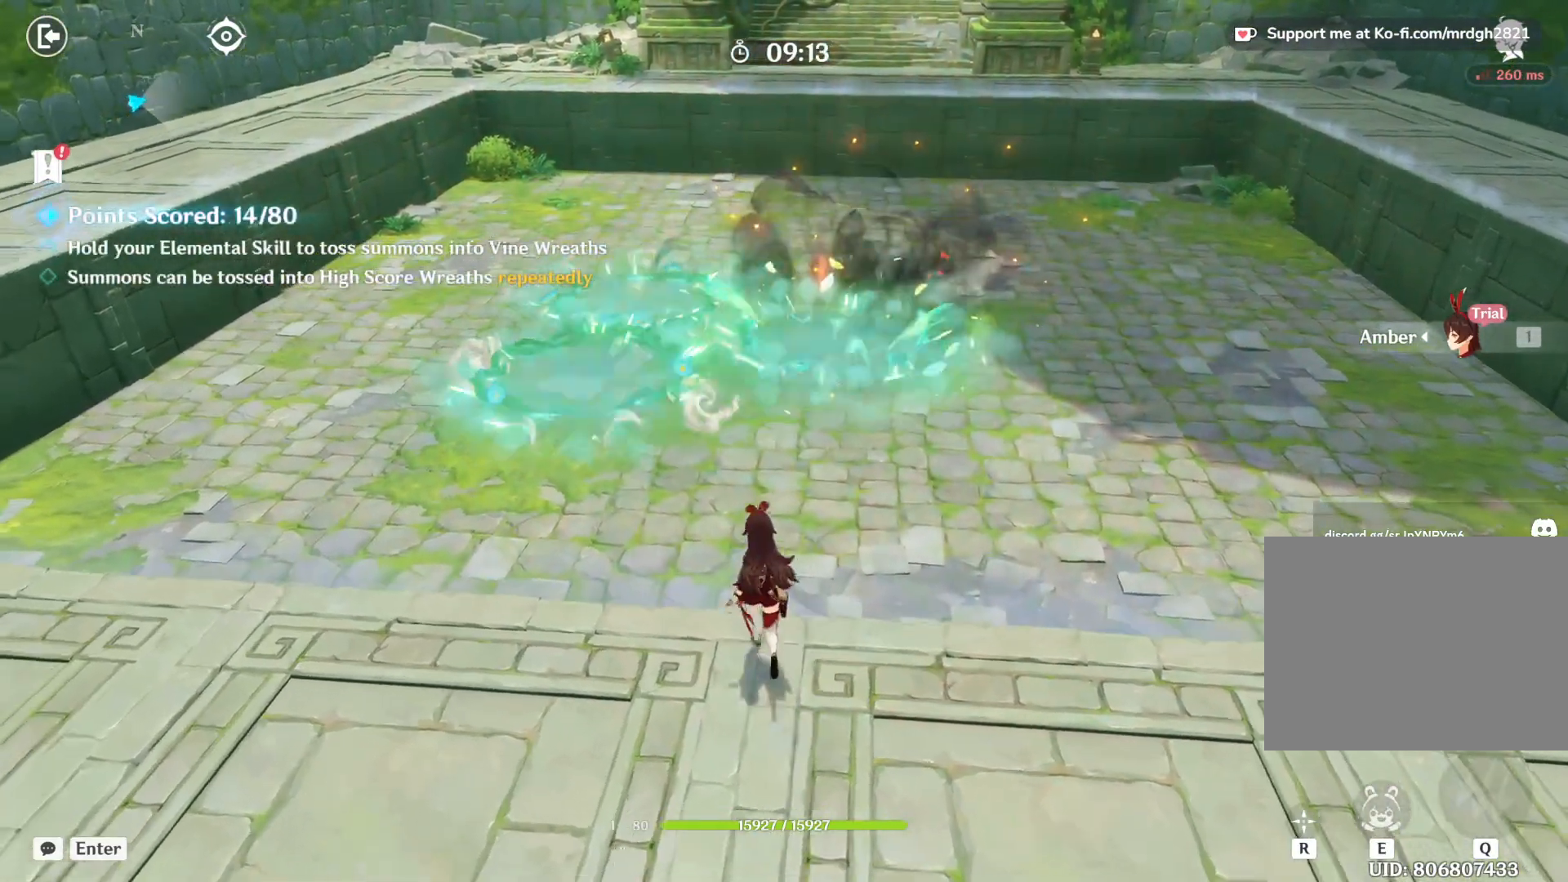
{"keys": ["e"], "mouse": [], "events": [[117, "w", "up"], [467, "e", "down"]]}
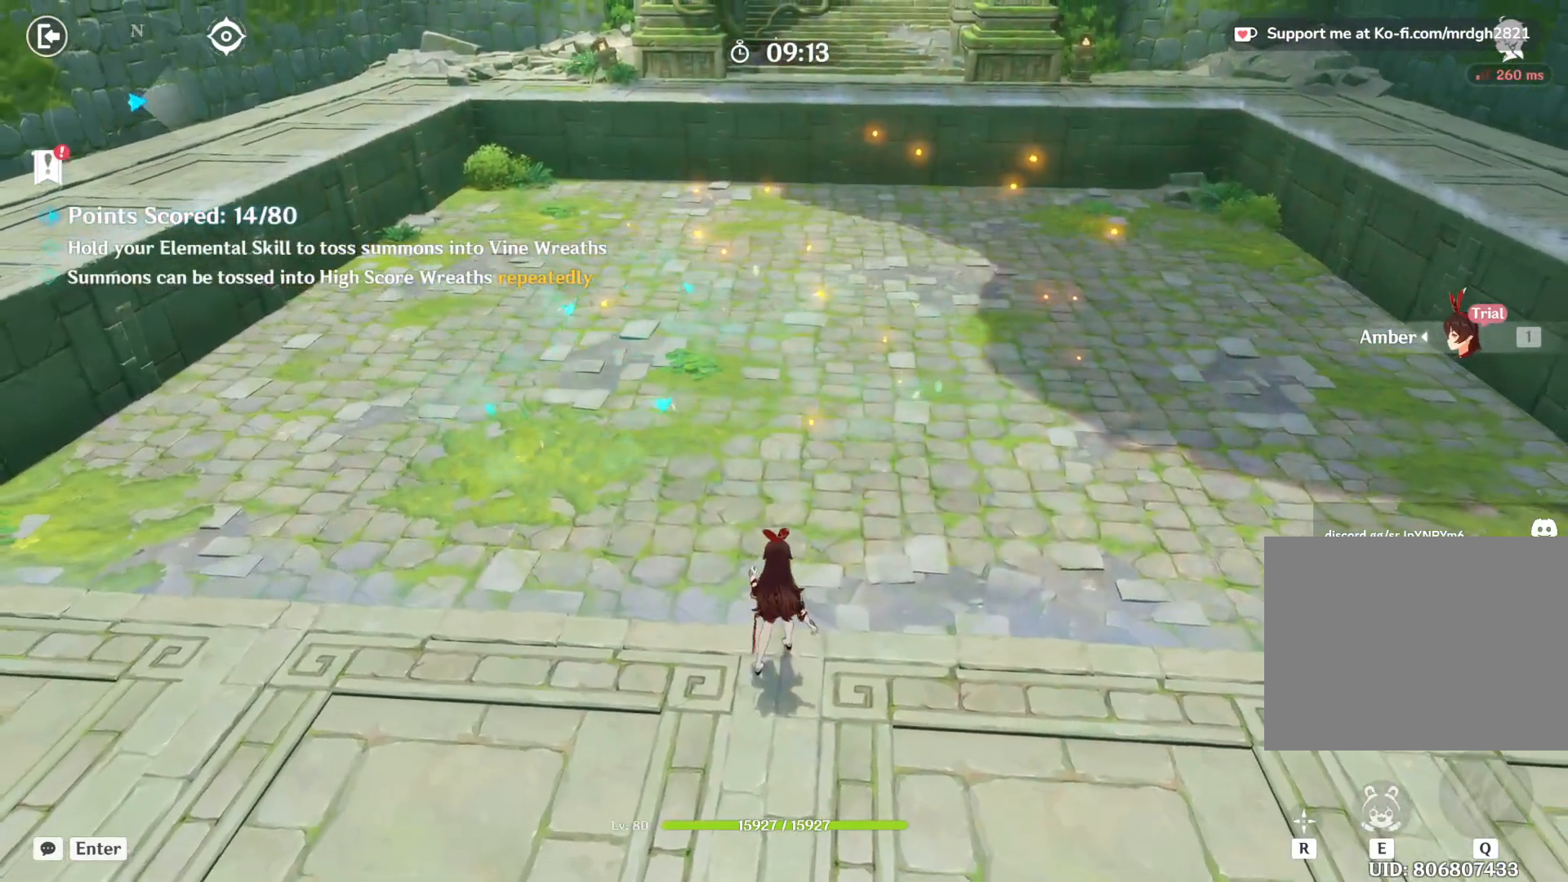
{"keys": ["e"], "mouse": [], "events": []}
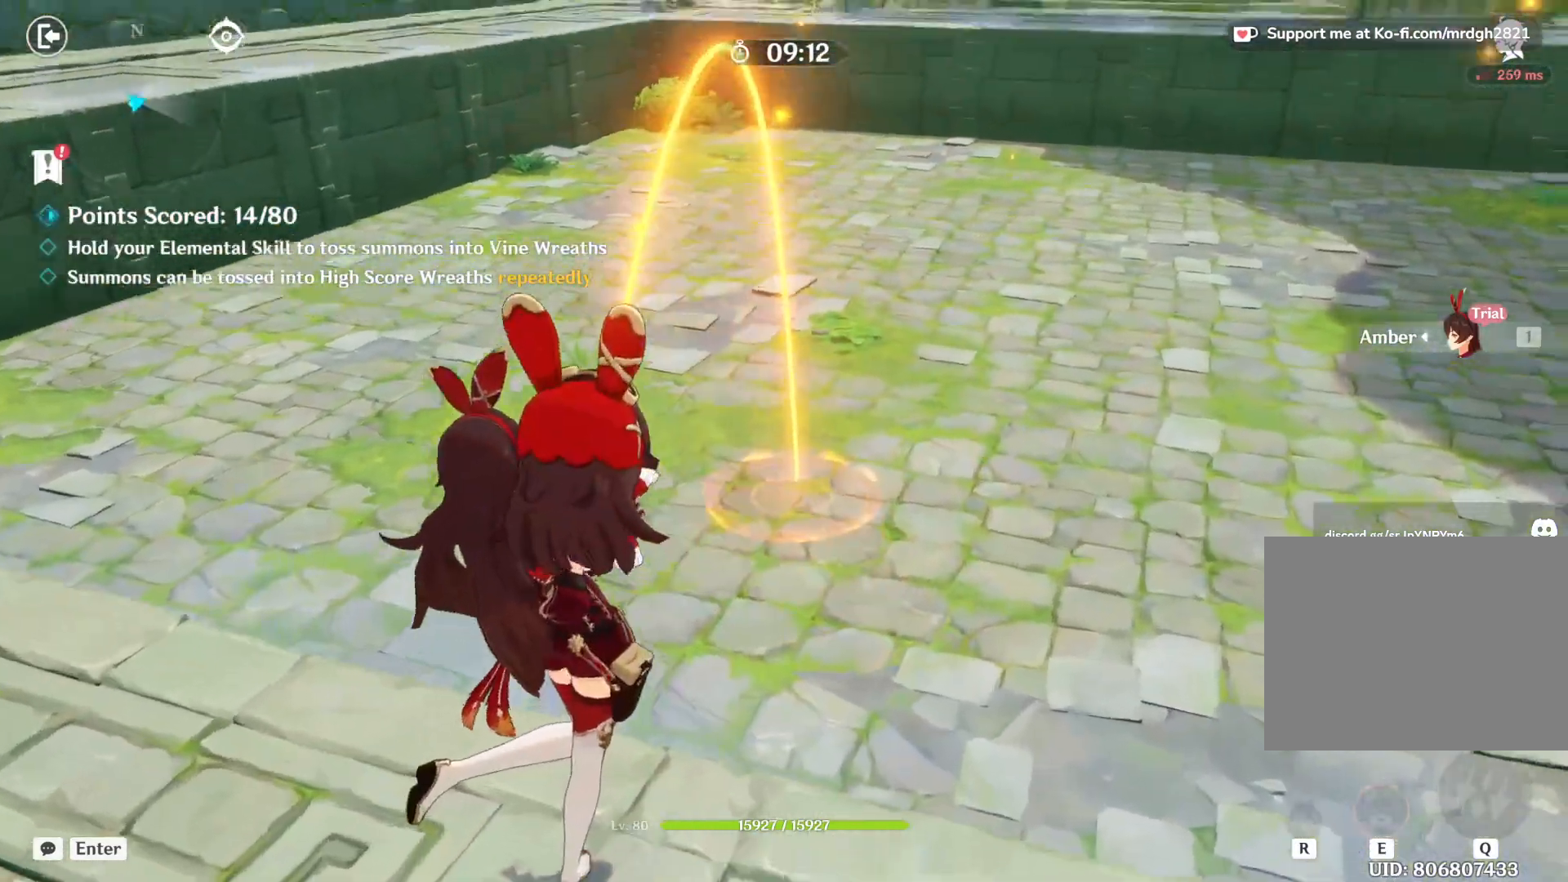
{"keys": ["e"], "mouse": [], "events": []}
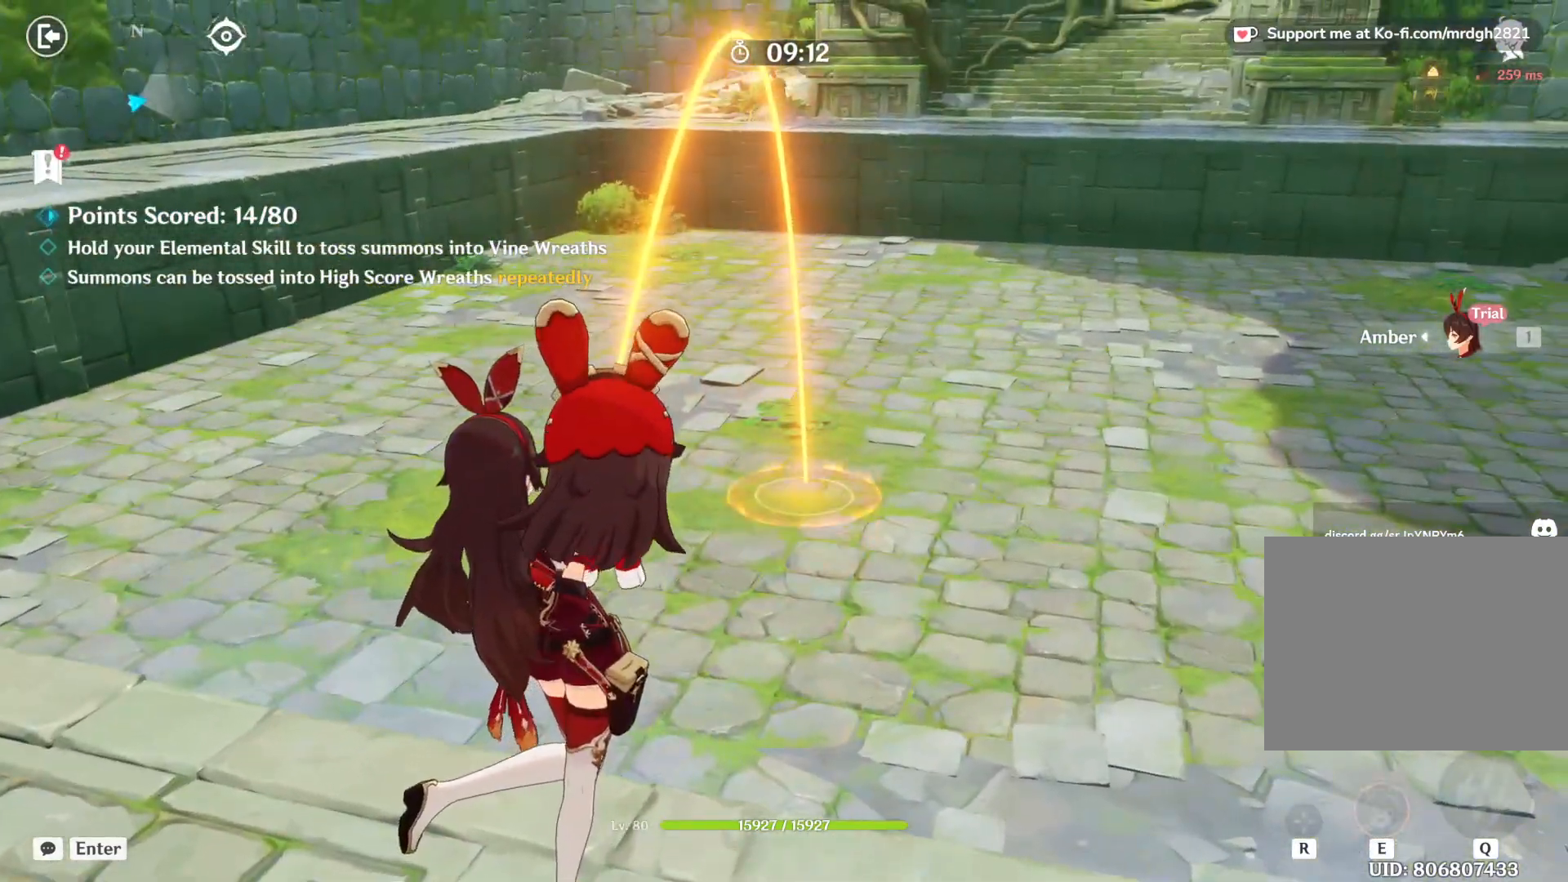
{"keys": ["e"], "mouse": [], "events": []}
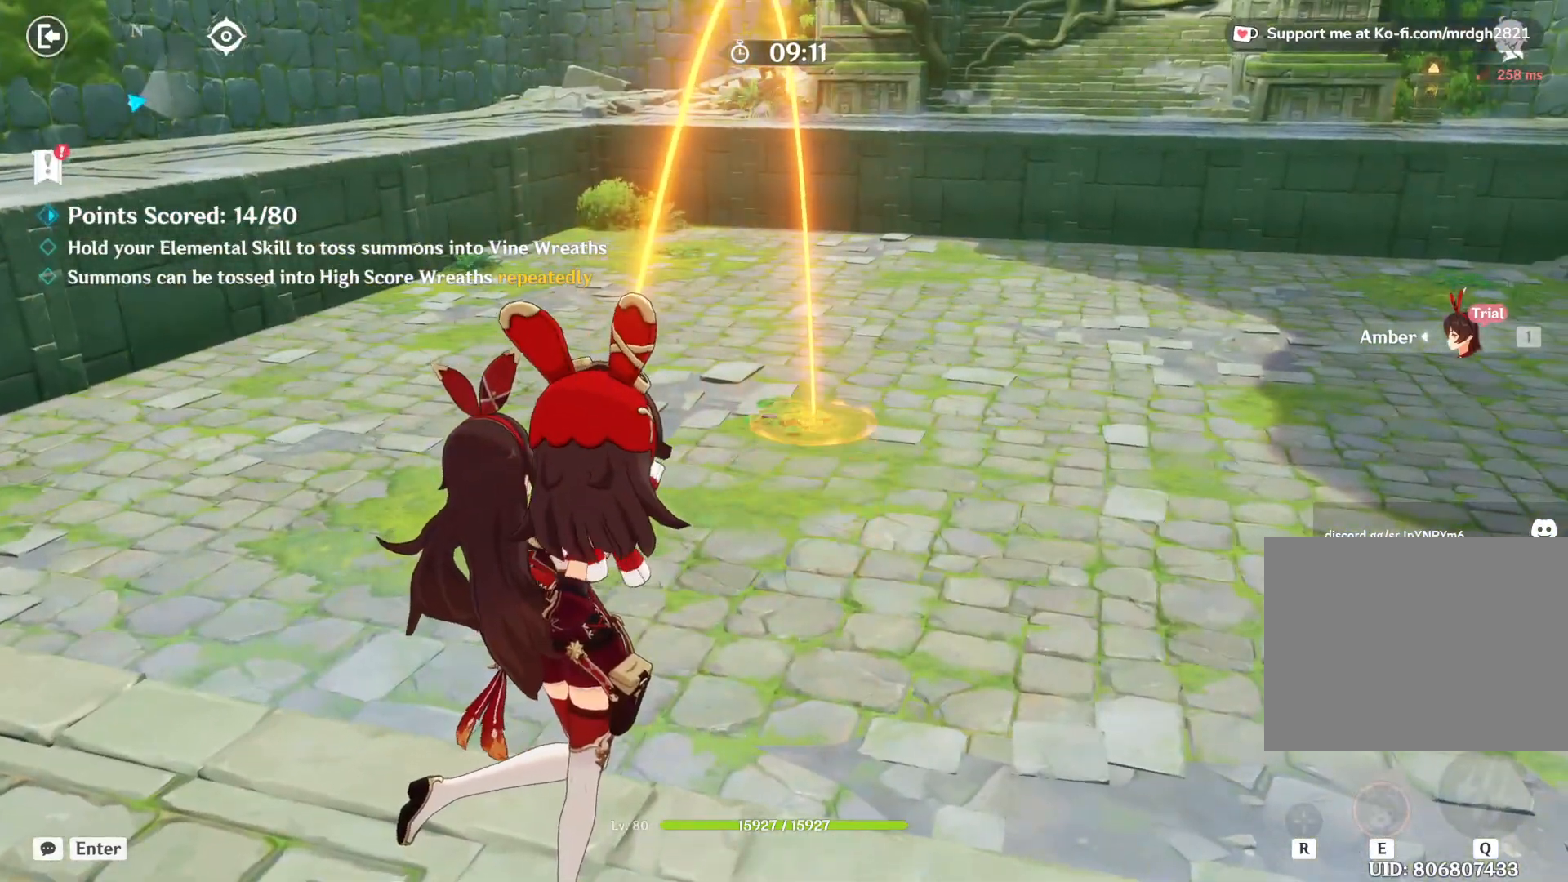
{"keys": ["e"], "mouse": [], "events": []}
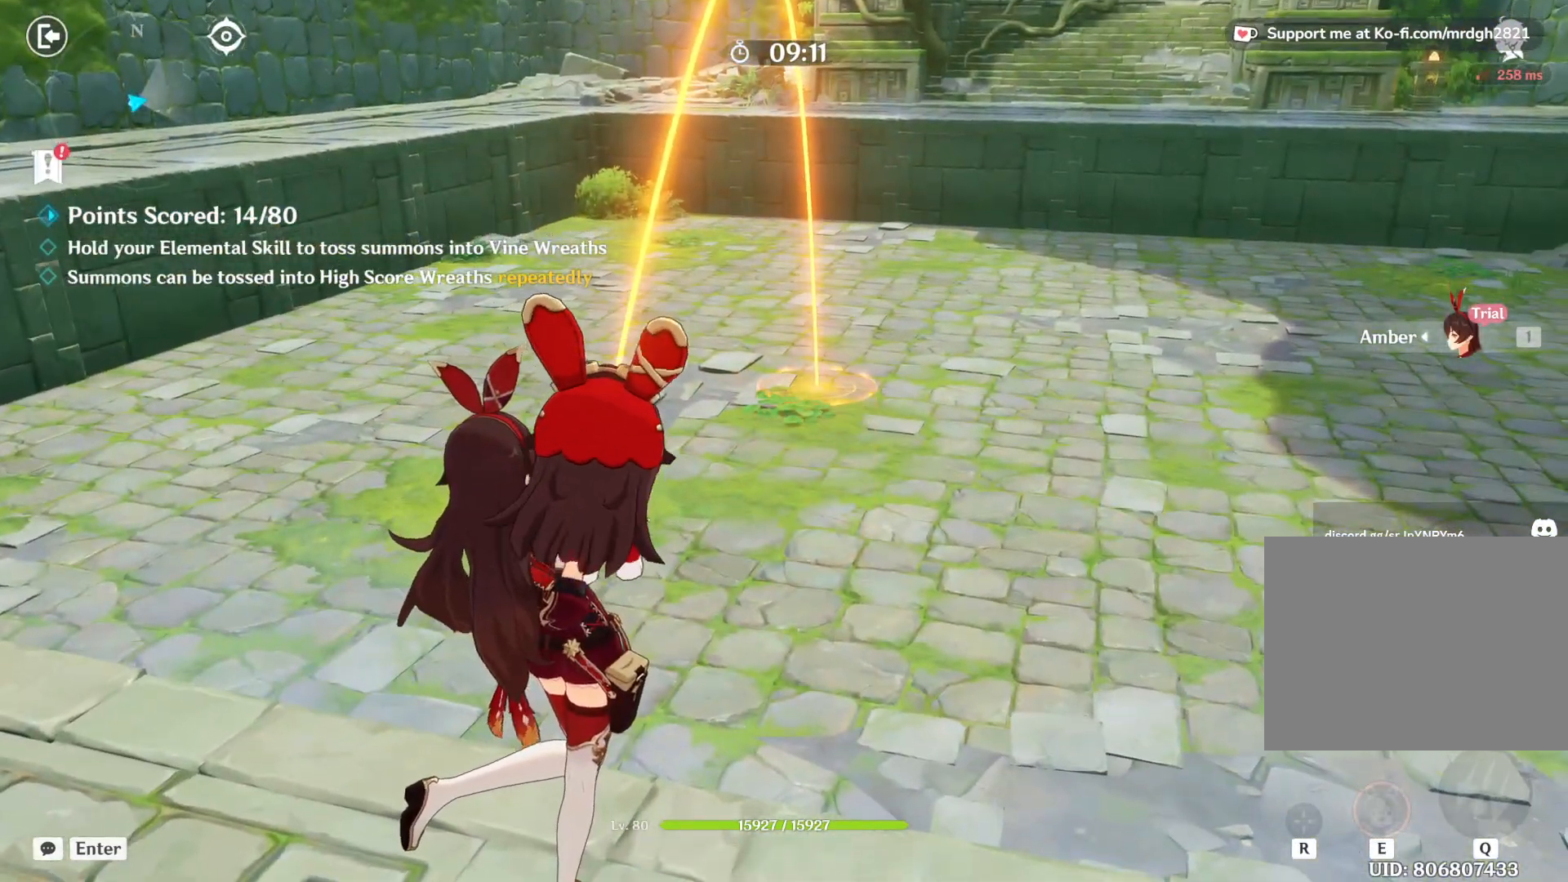
{"keys": ["e"], "mouse": [], "events": []}
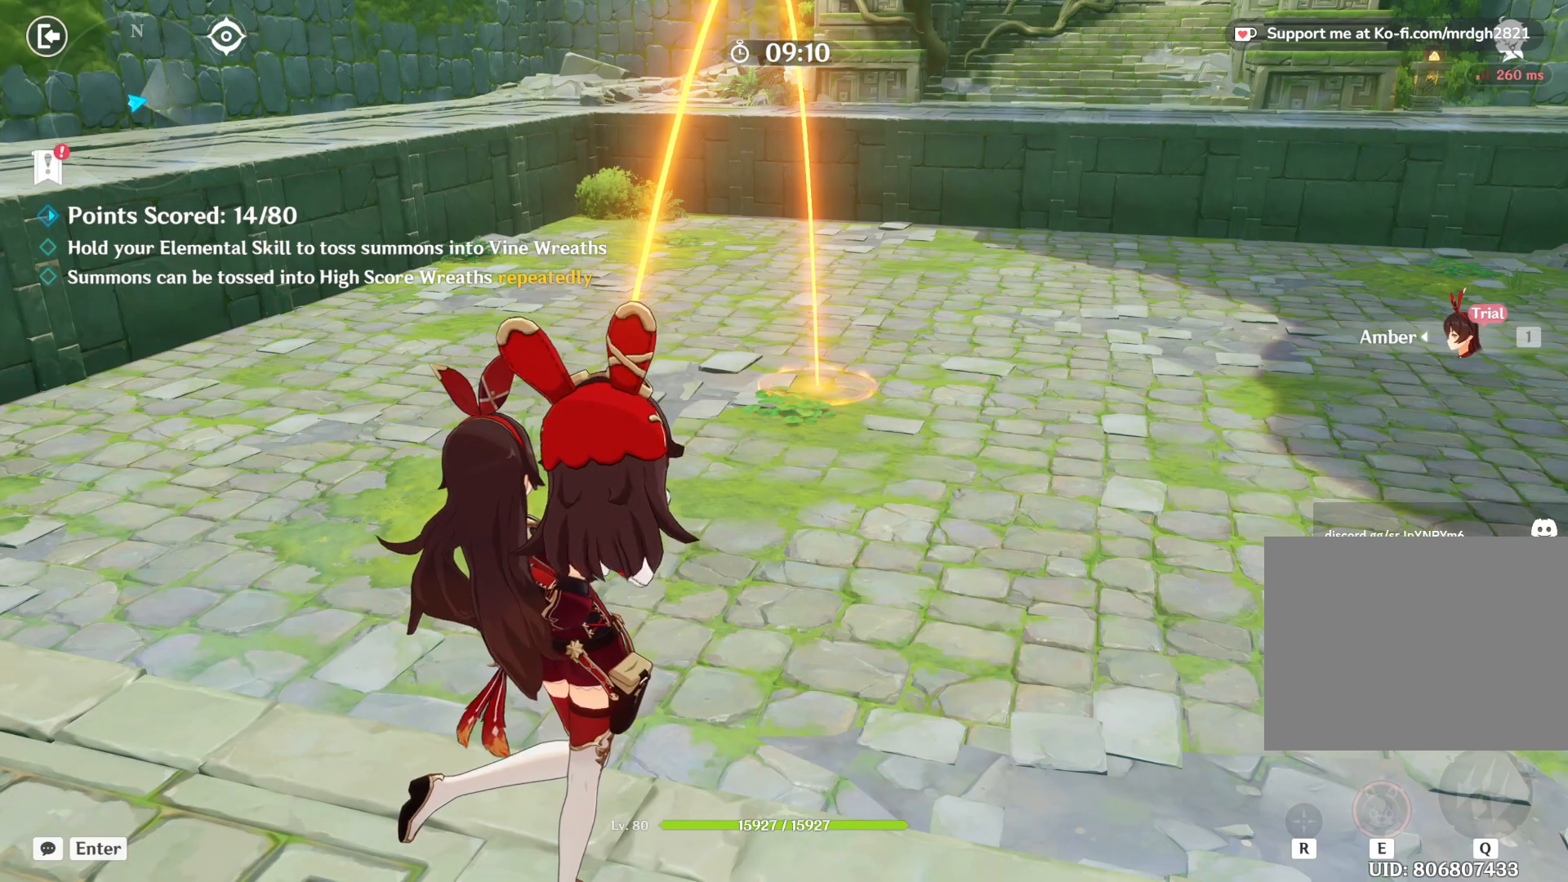
{"keys": ["e"], "mouse": [], "events": []}
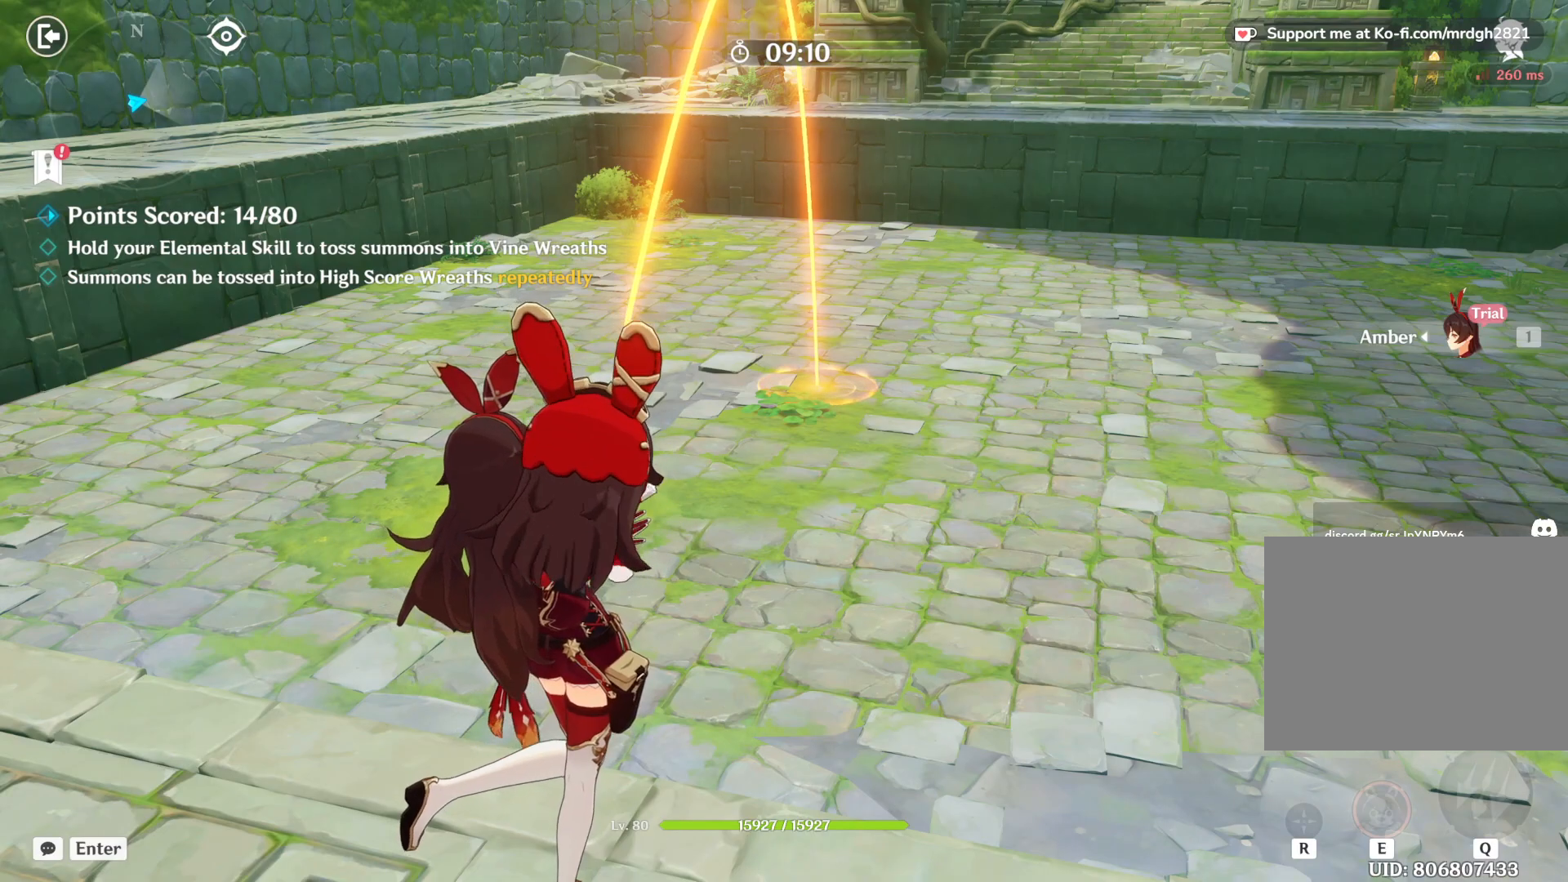
{"keys": ["e"], "mouse": [], "events": []}
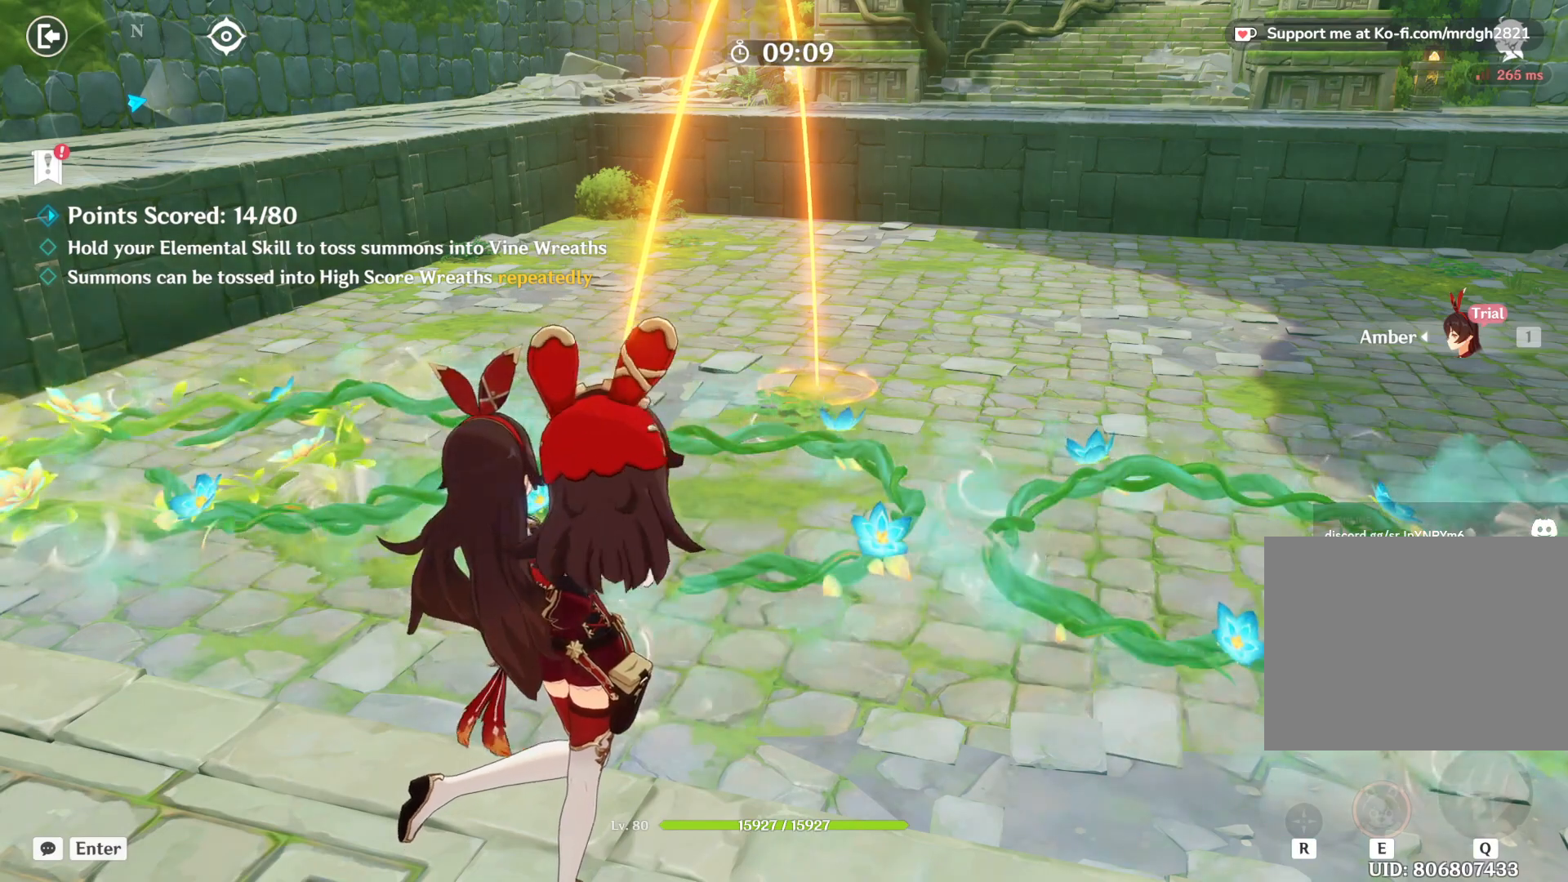
{"keys": ["e"], "mouse": [], "events": []}
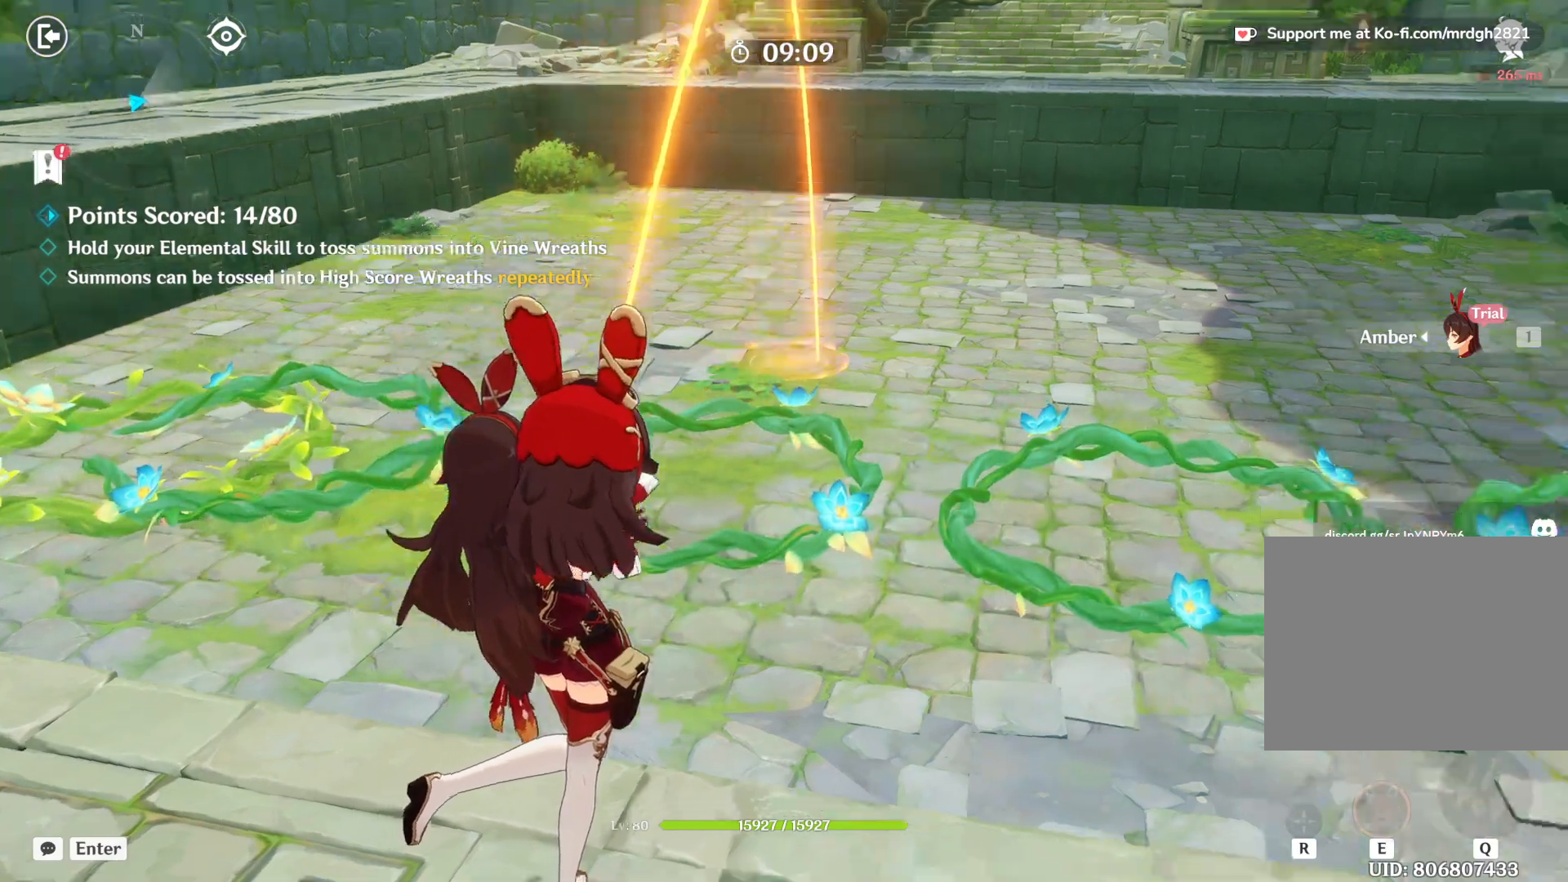
{"keys": ["e"], "mouse": [], "events": []}
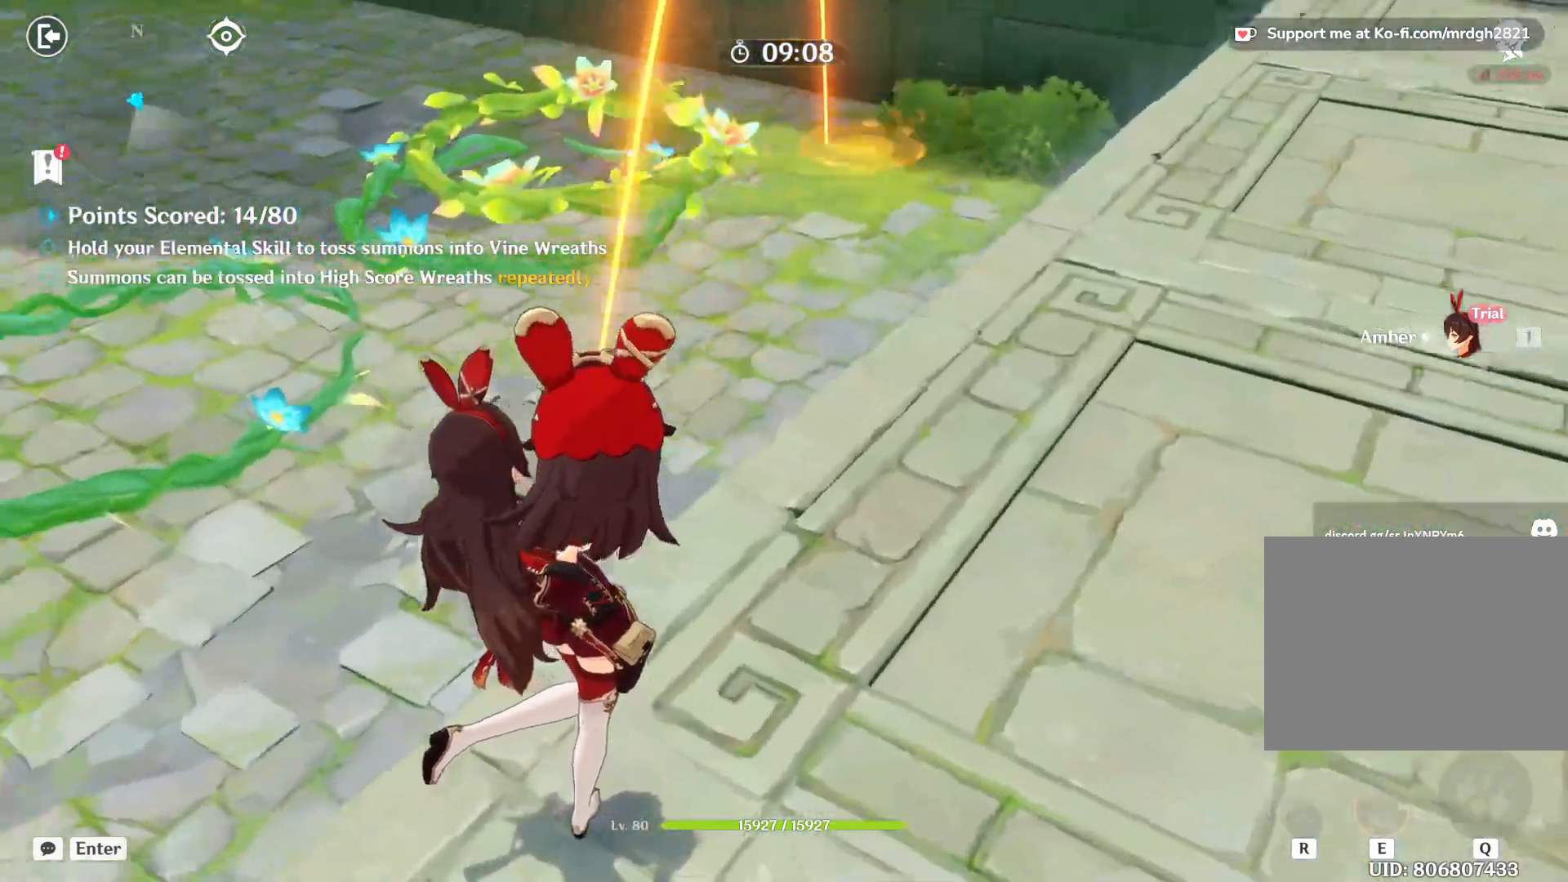
{"keys": [], "mouse": [], "events": [[350, "e", "up"]]}
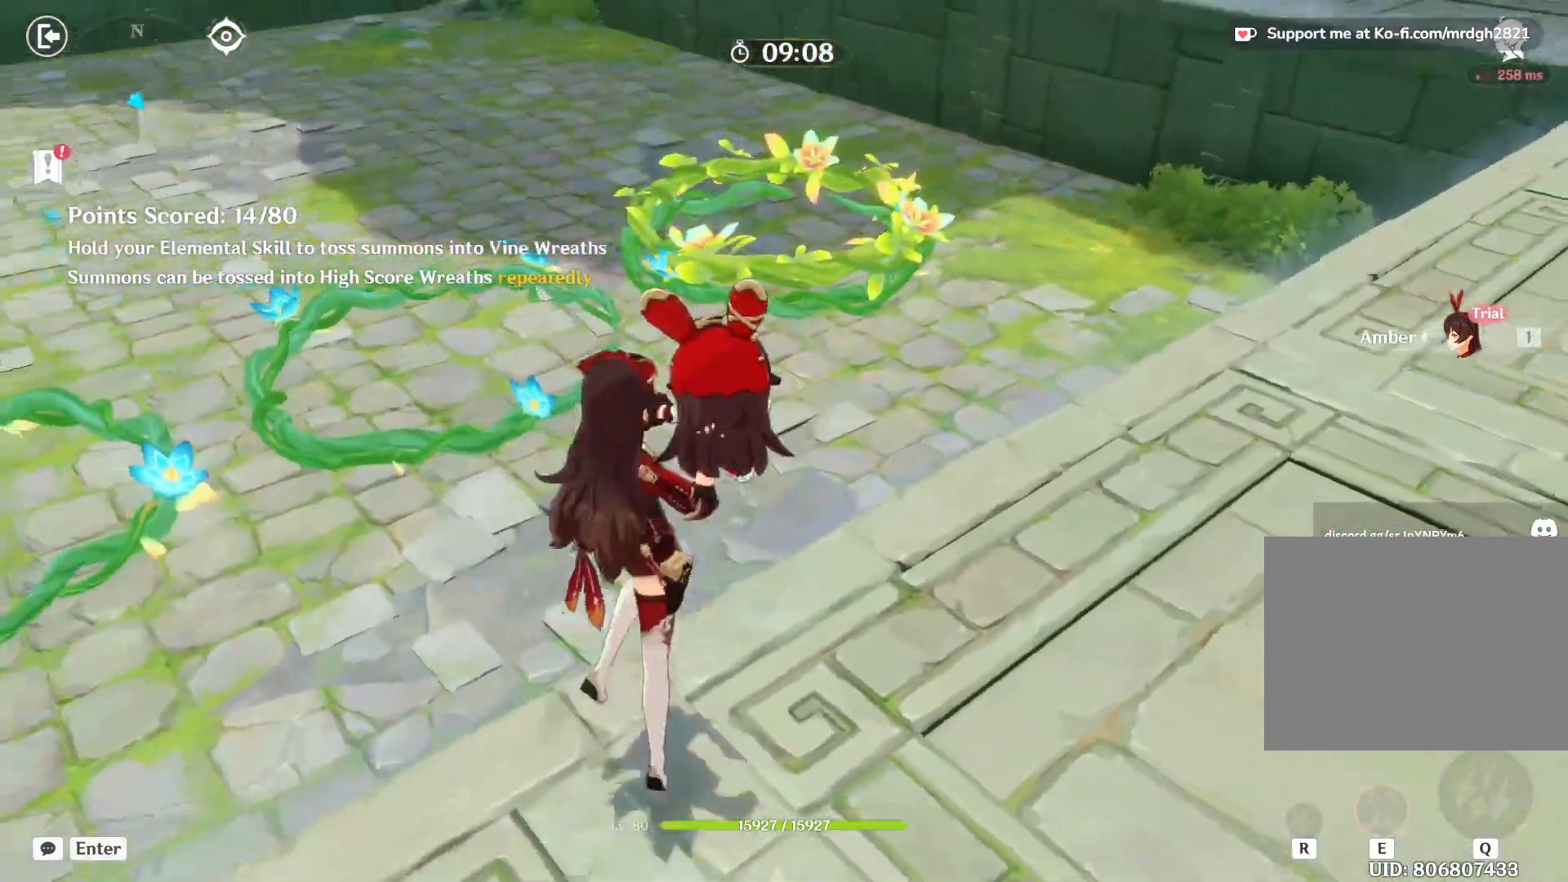
{"keys": [], "mouse": [], "events": []}
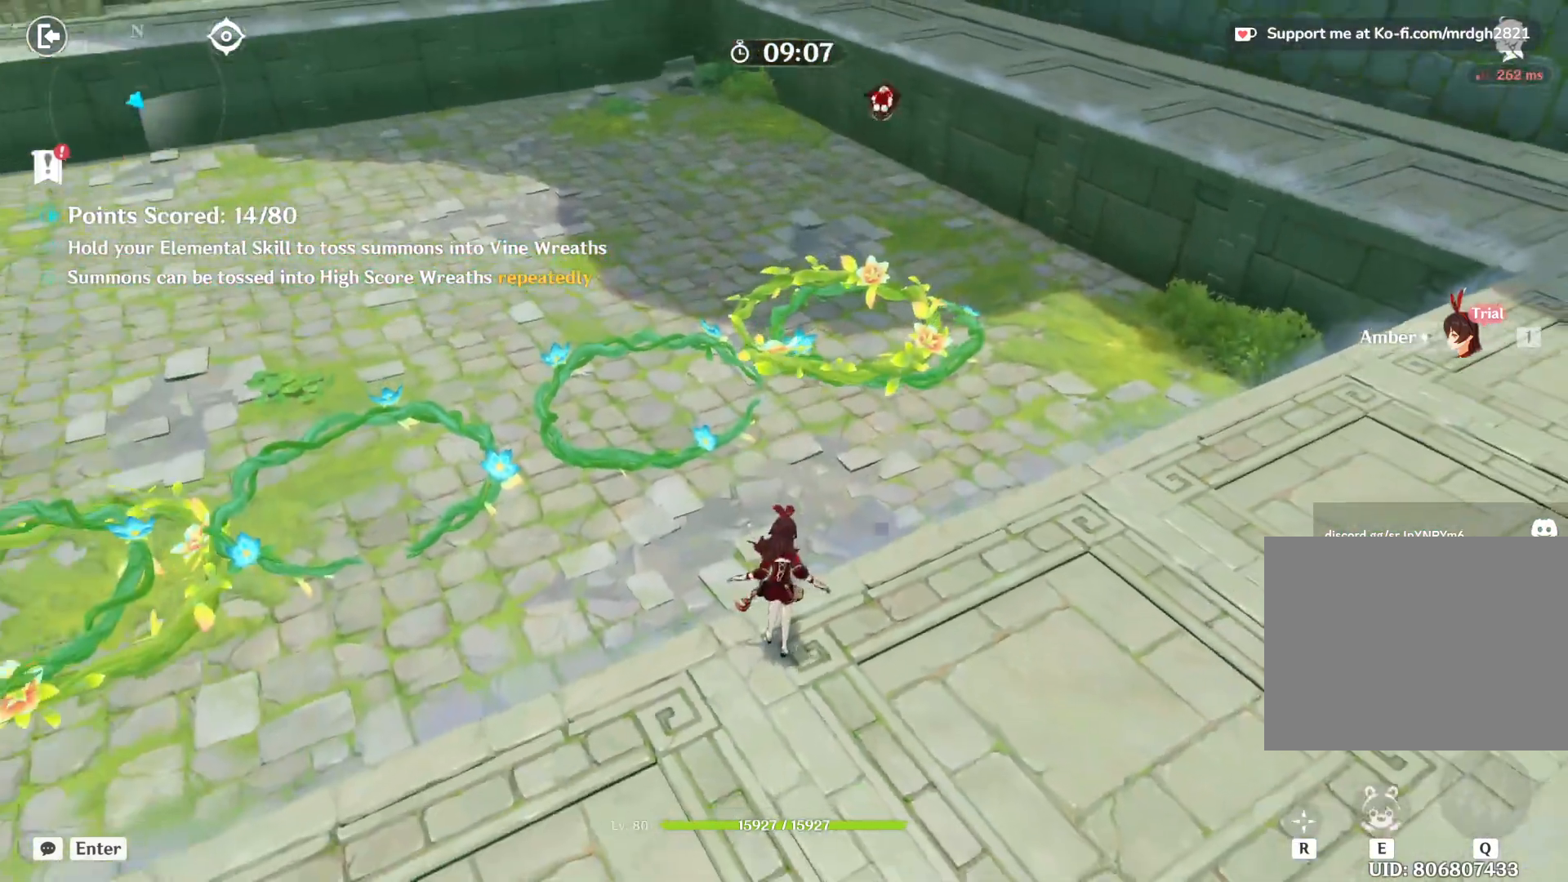
{"keys": ["a"], "mouse": [], "events": [[83, "a", "down"]]}
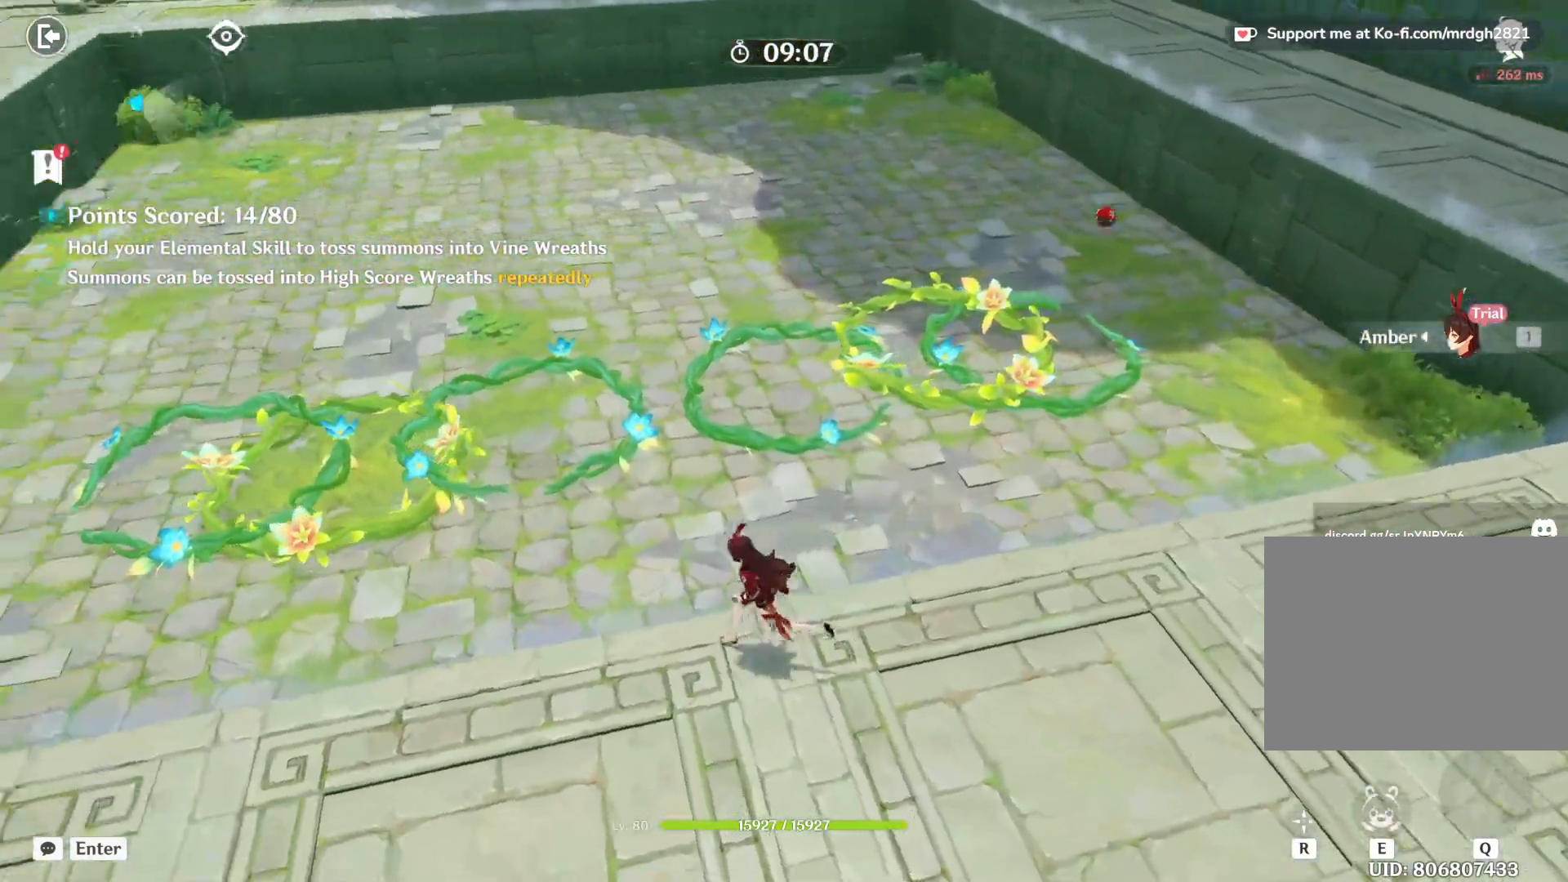
{"keys": ["a"], "mouse": [], "events": []}
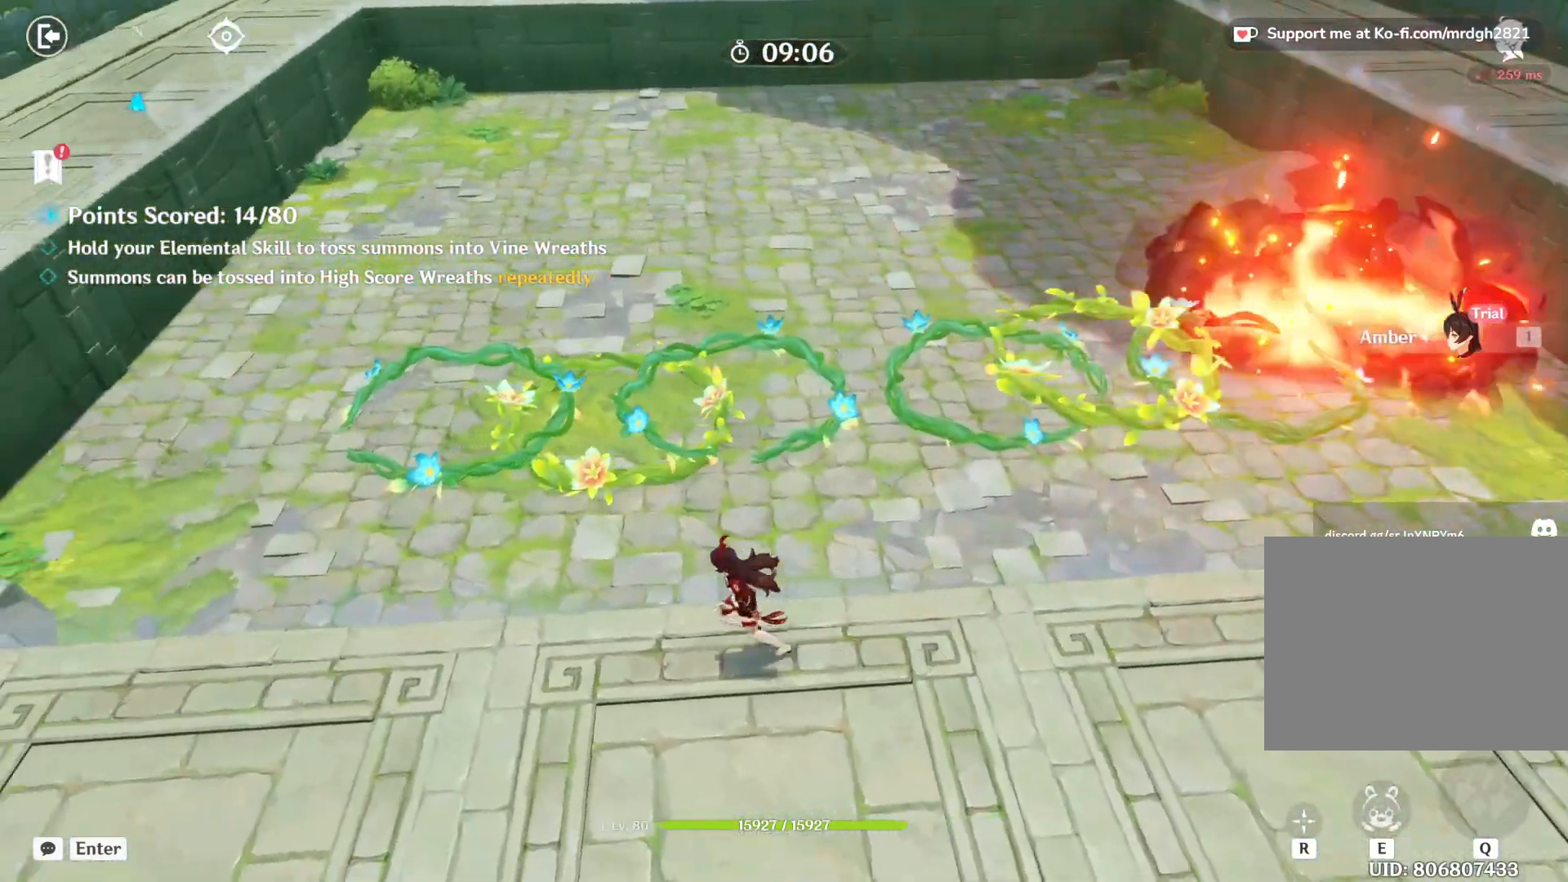
{"keys": ["e"], "mouse": [], "events": [[283, "a", "up"], [417, "e", "down"]]}
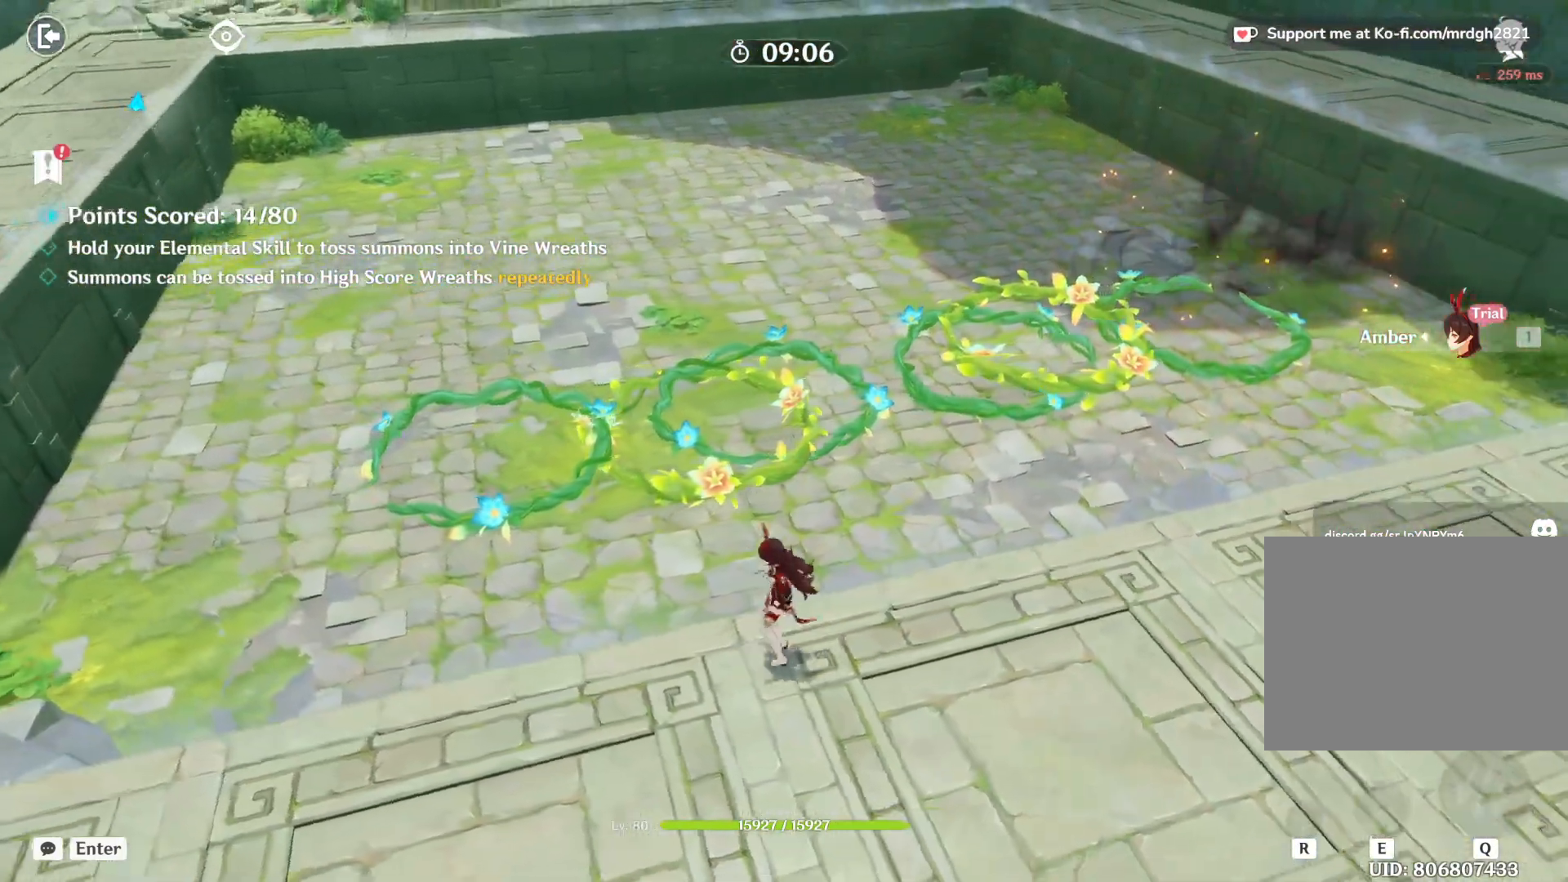
{"keys": ["e"], "mouse": [], "events": []}
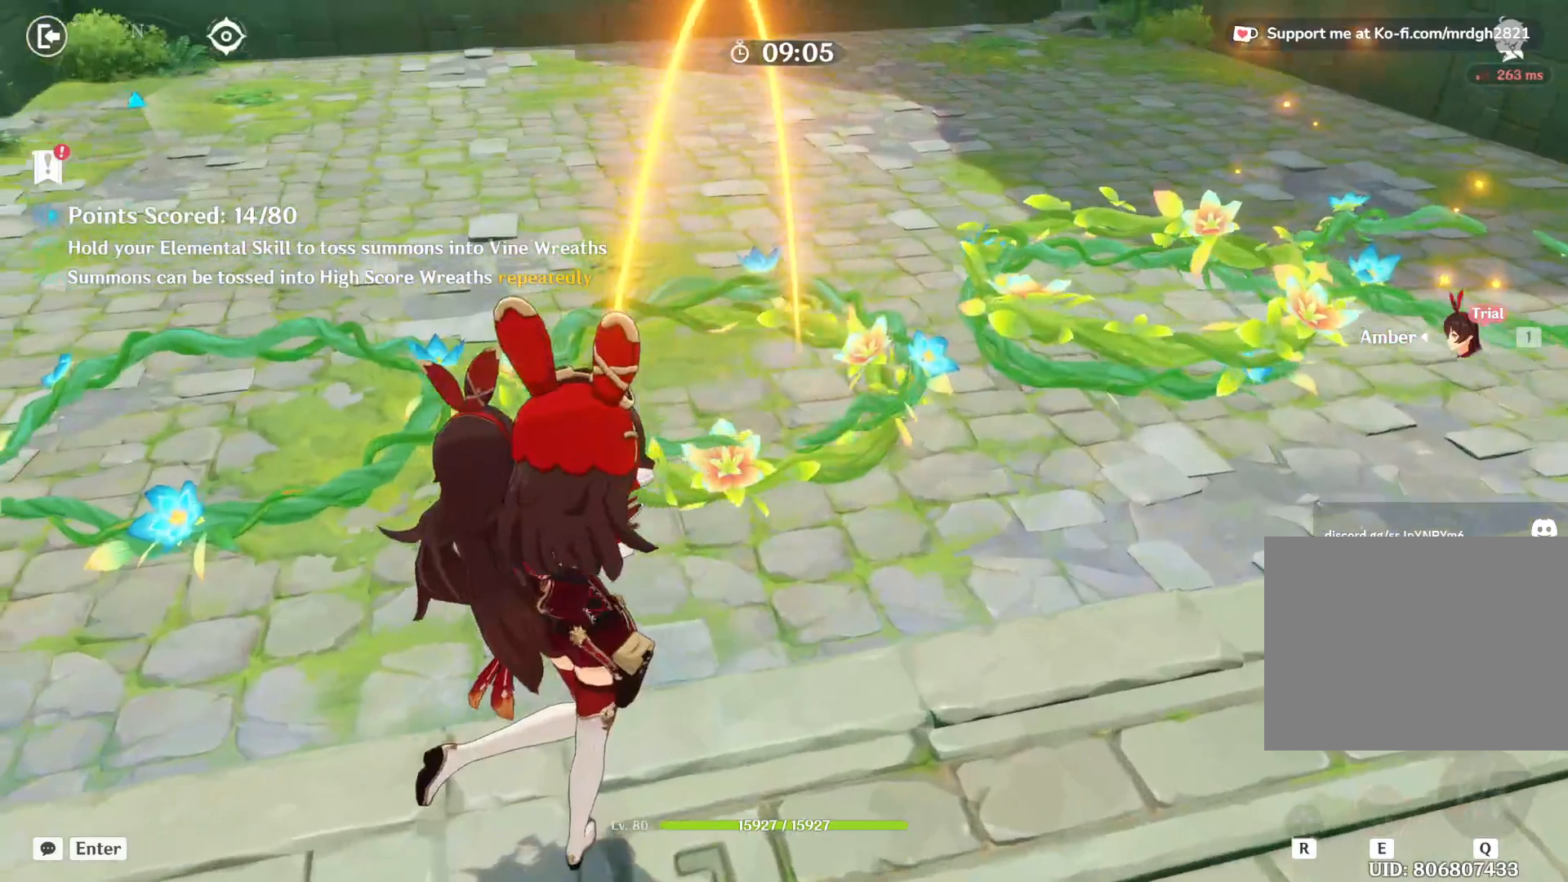
{"keys": [], "mouse": [], "events": [[267, "e", "up"]]}
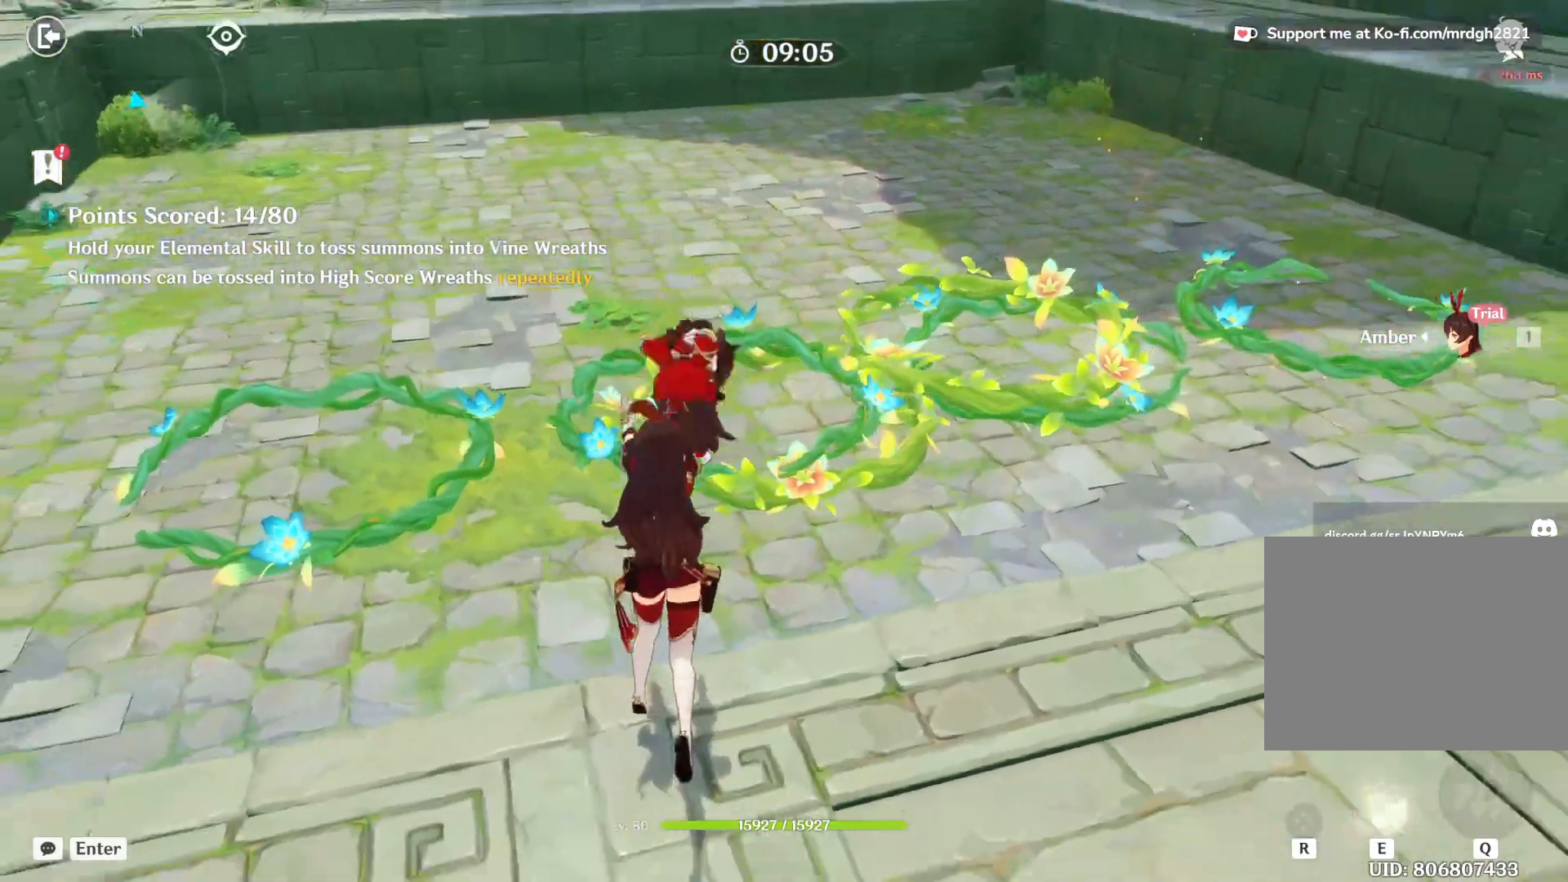
{"keys": [], "mouse": [], "events": []}
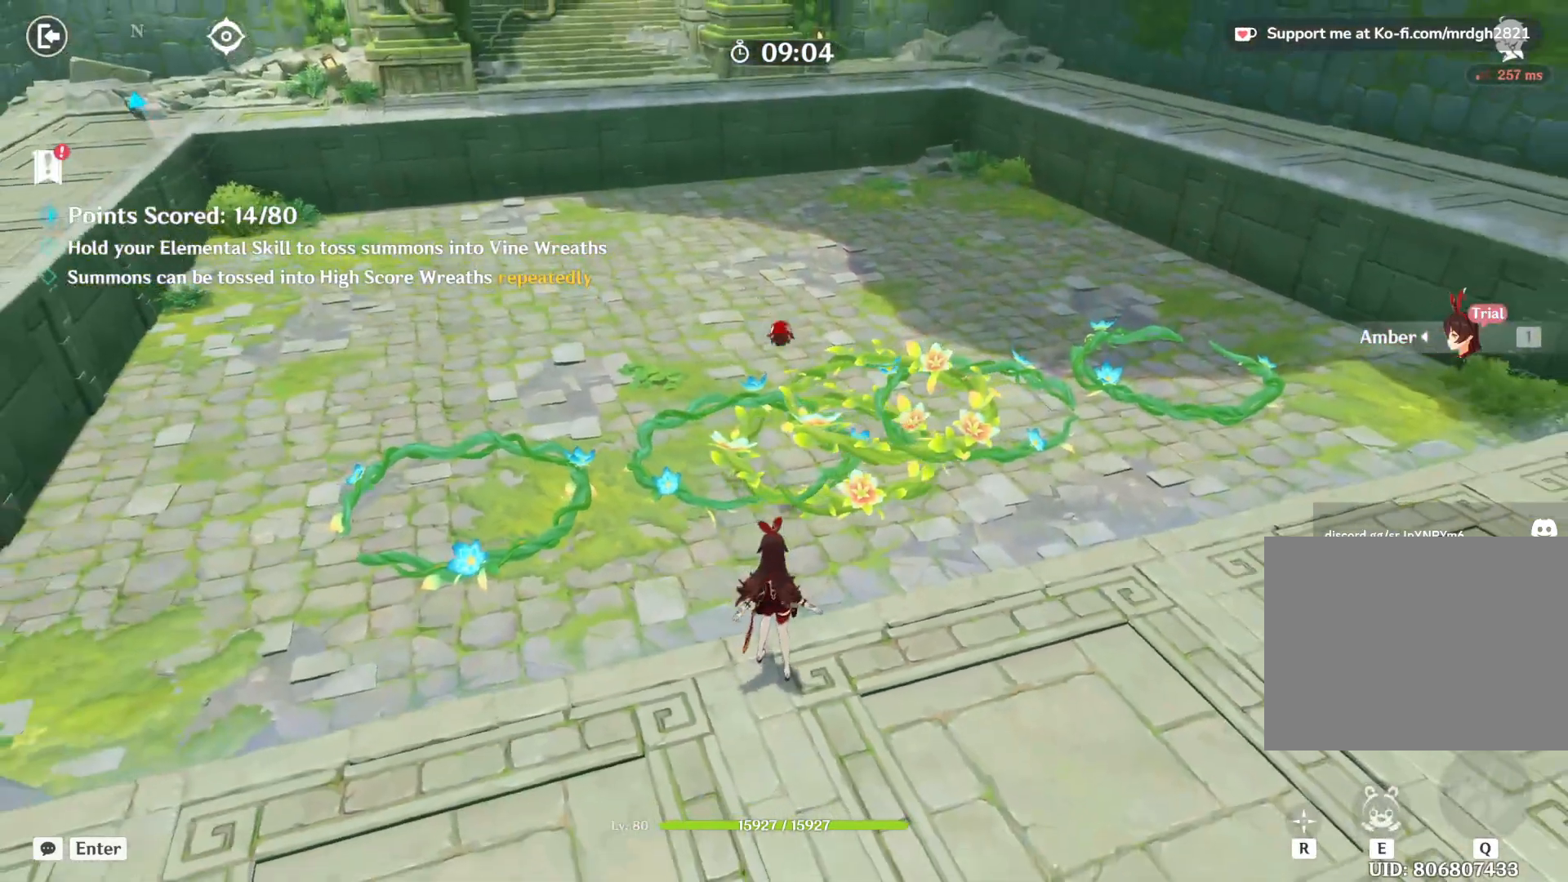
{"keys": [], "mouse": [], "events": []}
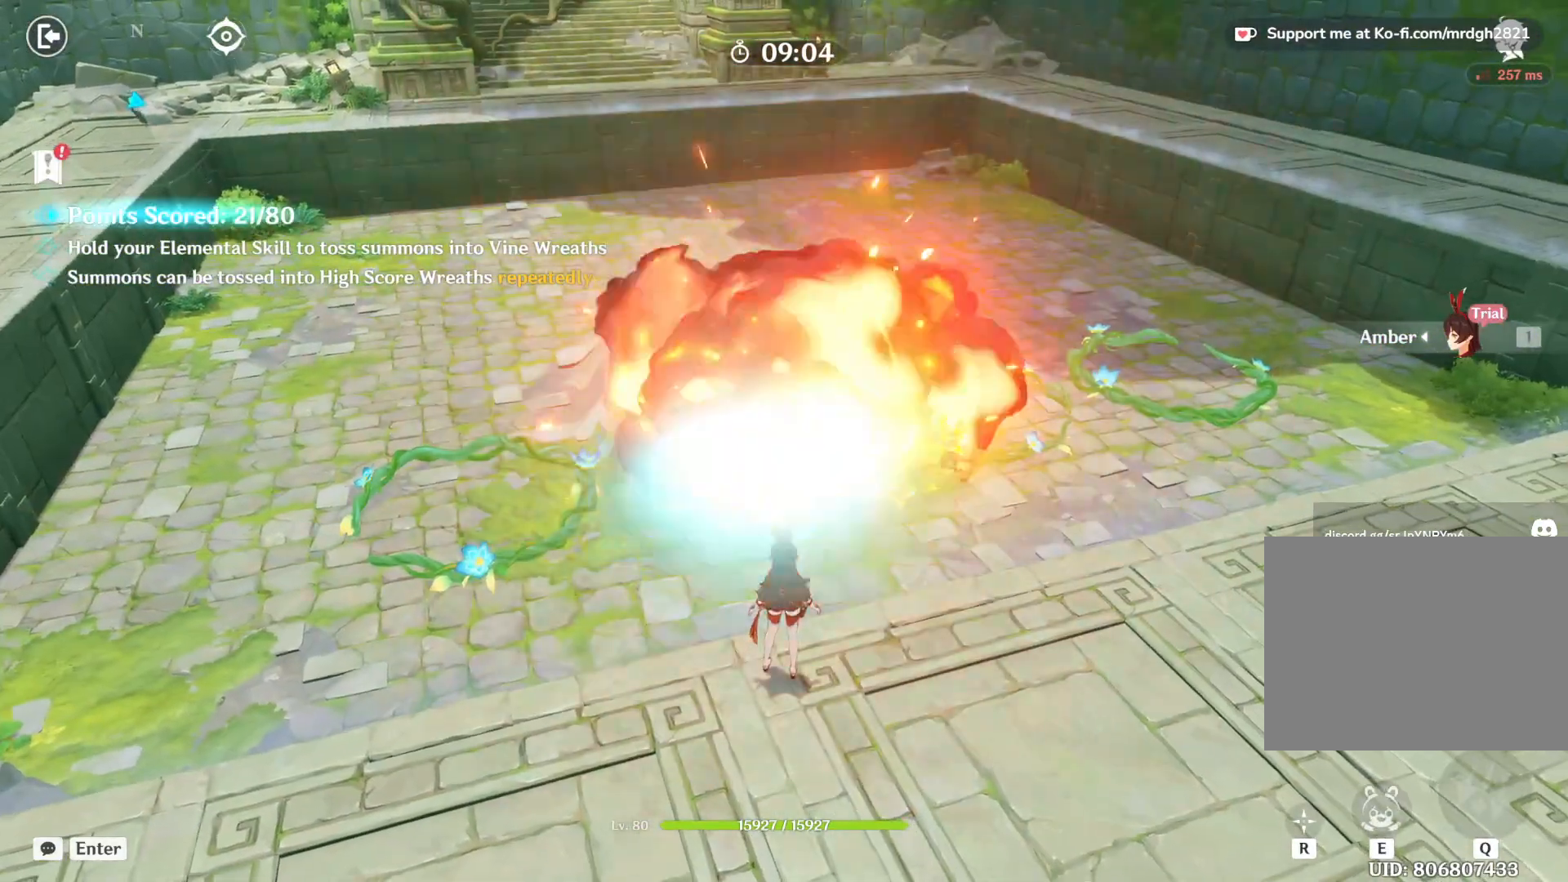
{"keys": [], "mouse": [], "events": []}
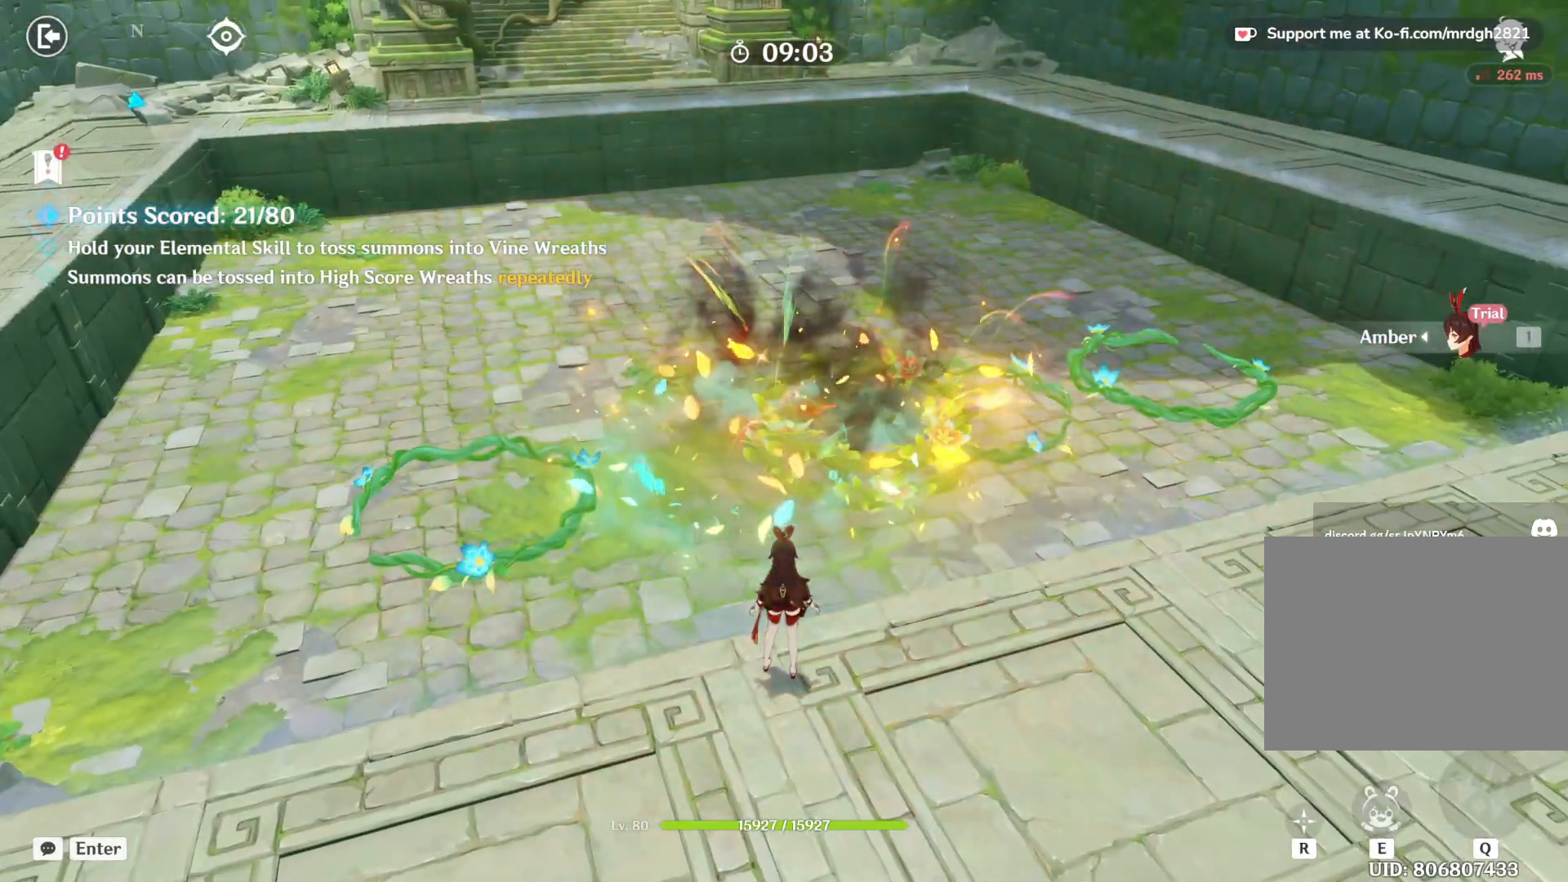
{"keys": ["e"], "mouse": [], "events": [[200, "e", "down"]]}
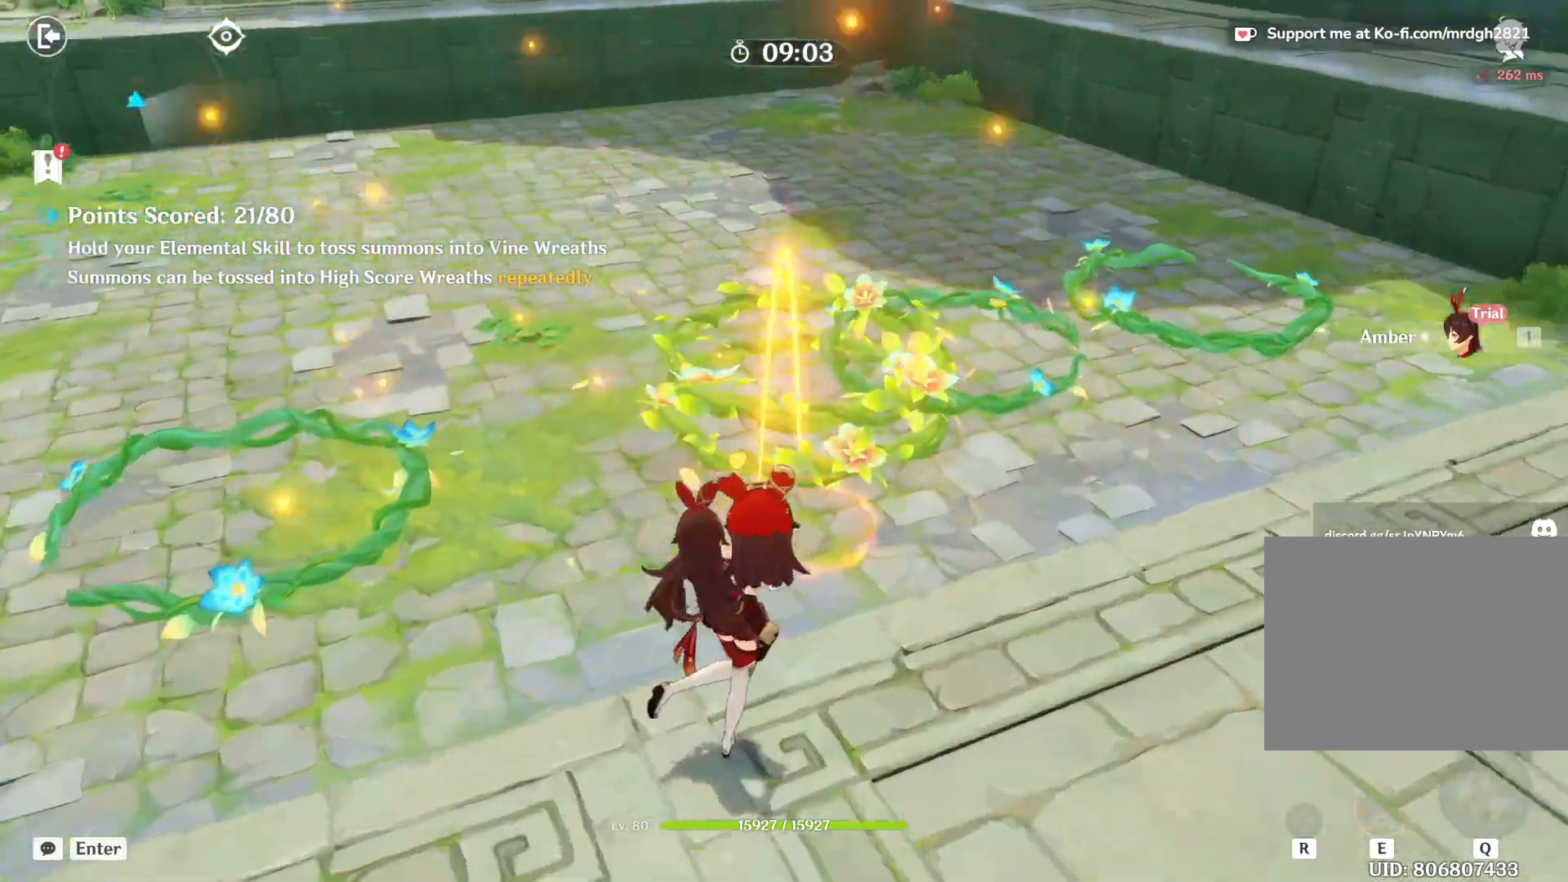
{"keys": [], "mouse": [], "events": [[383, "e", "up"]]}
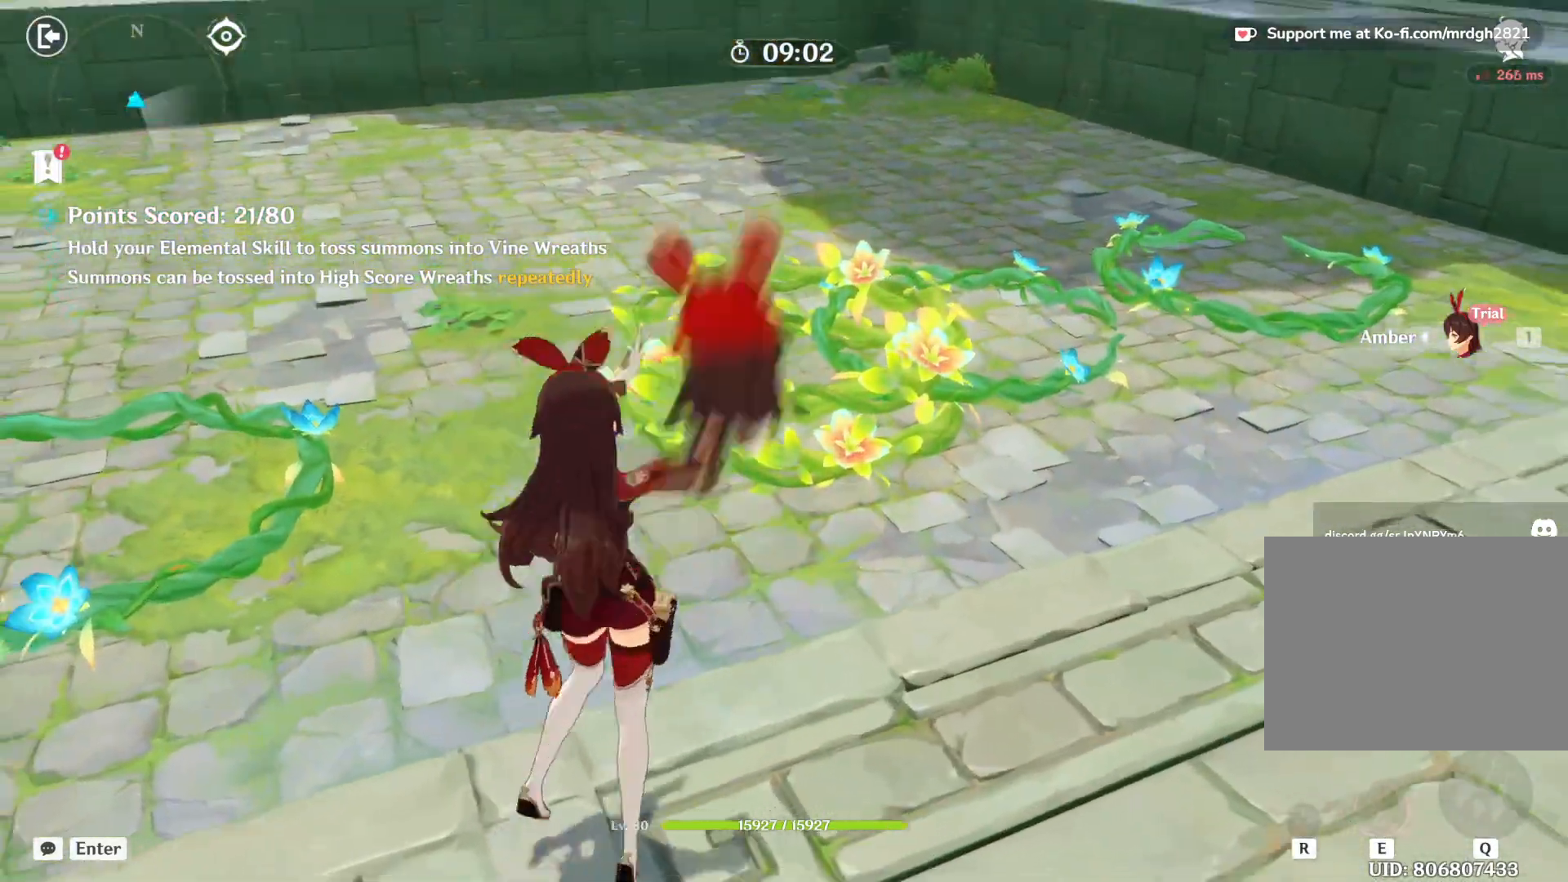
{"keys": [], "mouse": [], "events": []}
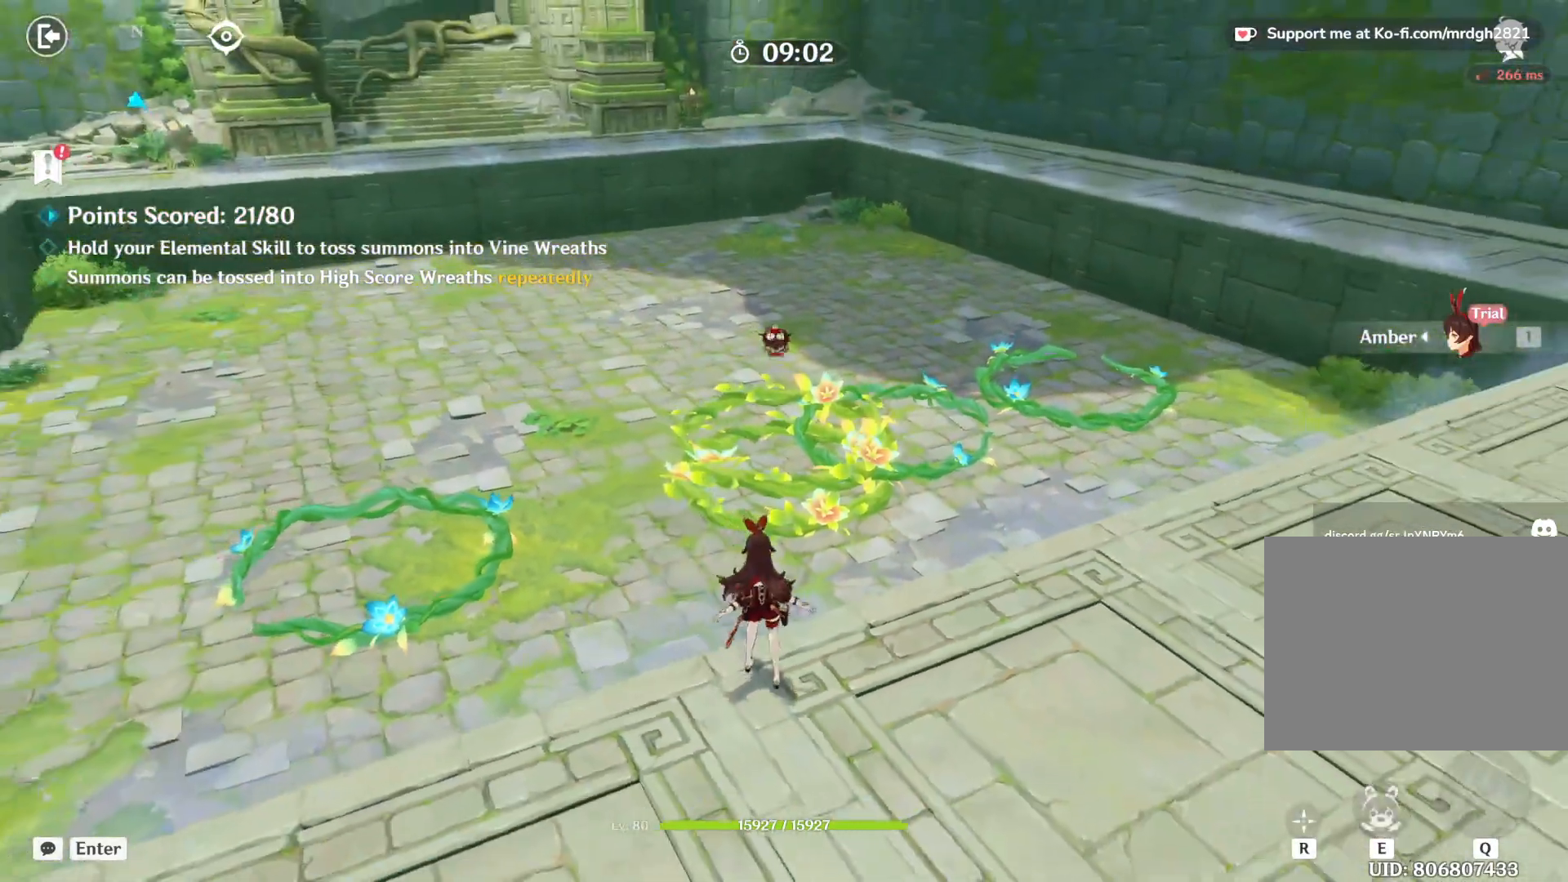
{"keys": [], "mouse": [], "events": []}